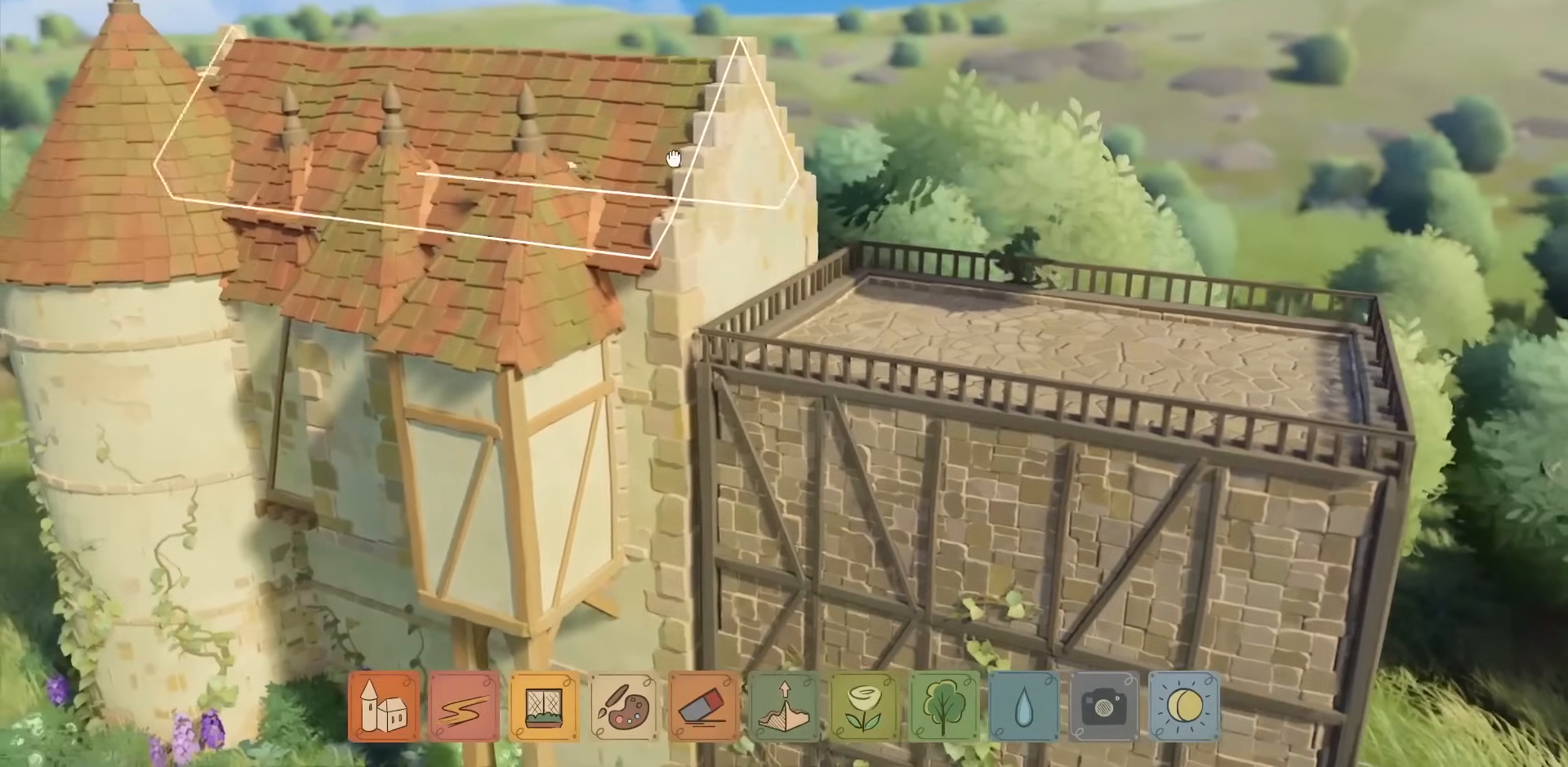
Gameplay with keyboard and mouse; each line is a JSON object with the keys and mouse buttons held at the frame after it. "events" lists presses ("down") and releases ("up") of "a", "ctrl", "d", "down", "e", "escape", "f1", "f10", "f11", "f12", "f2", "f3", "f4", "f5", "f6", "f7", "f8", "f9", "left", "q", "right", "s", "shift", "space", "up", "w", "mouse_left" and "mouse_right" between this image and that frame as [ms after this image, input, new state], when the widget could be followed in between. "mouse_left", "mouse_right" = the "left", "right" buttons of the "mouse" list. No other keys are recorded. Not read: mouse_move mouse_wheel.
{"keys": [], "mouse": [], "events": [[33, "mouse_right", "up"], [83, "w", "down"], [217, "w", "up"]]}
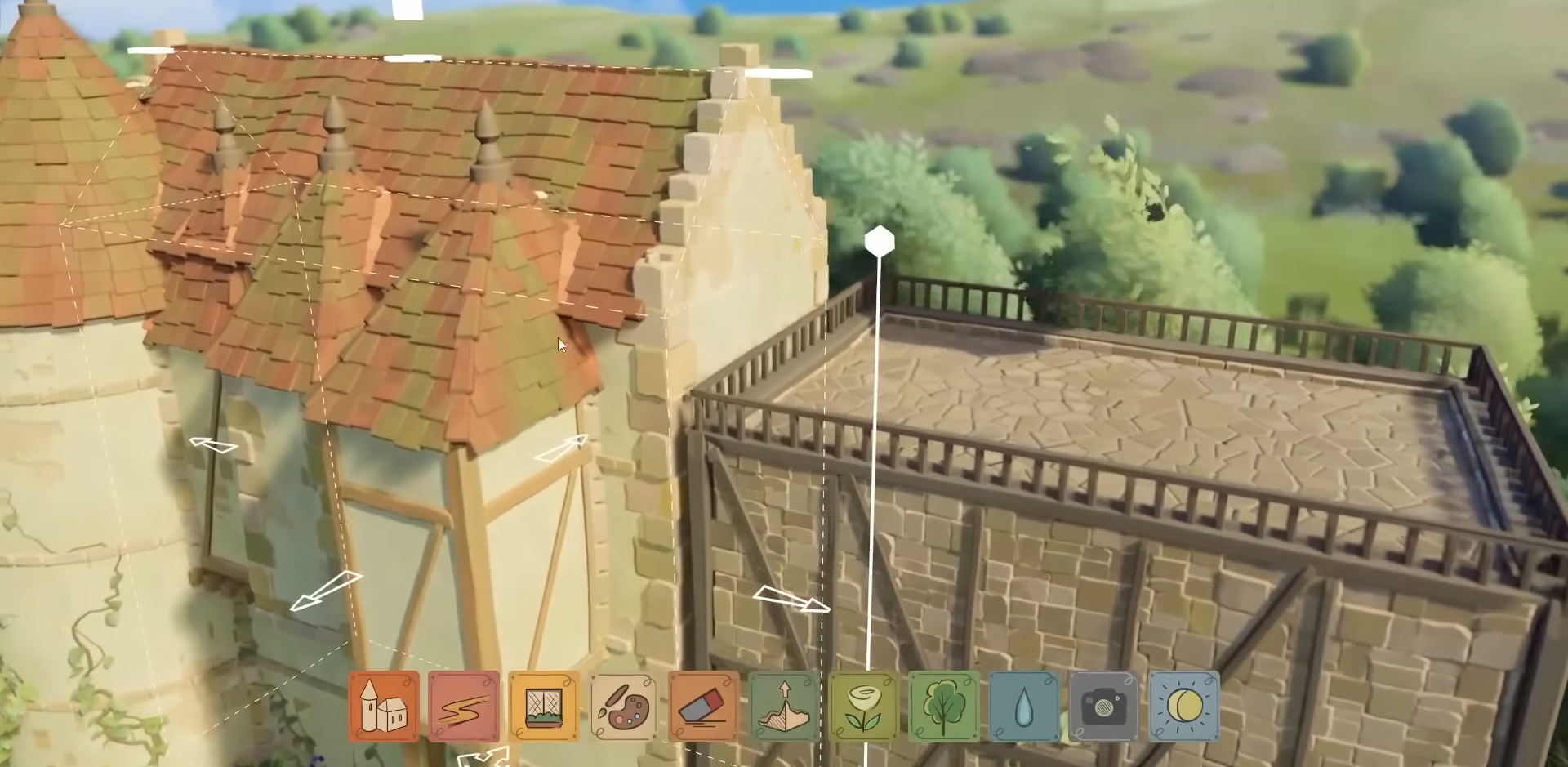
{"keys": [], "mouse": [], "events": []}
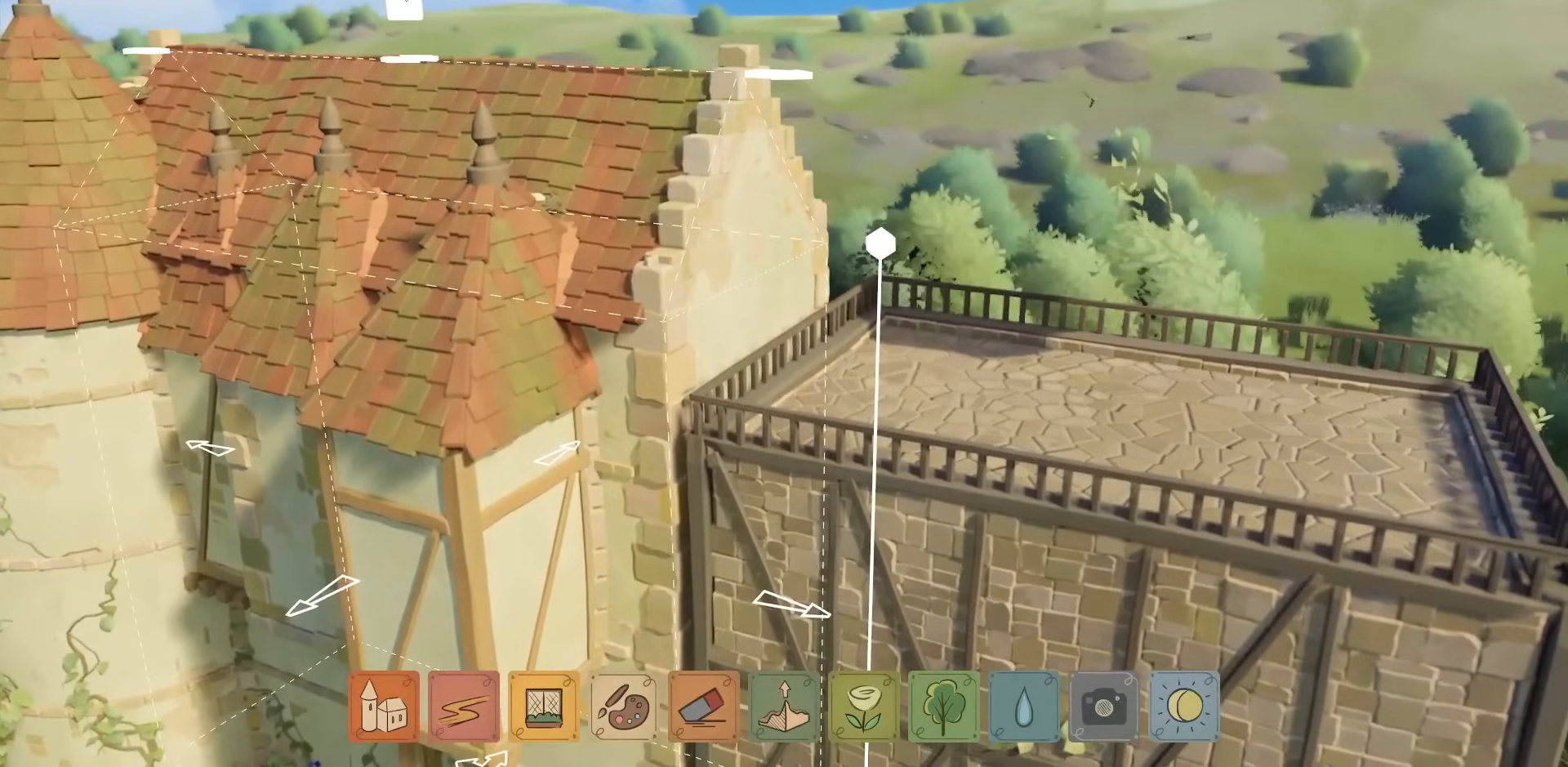
{"keys": [], "mouse": [], "events": [[50, "mouse_left", "down"], [333, "mouse_left", "up"]]}
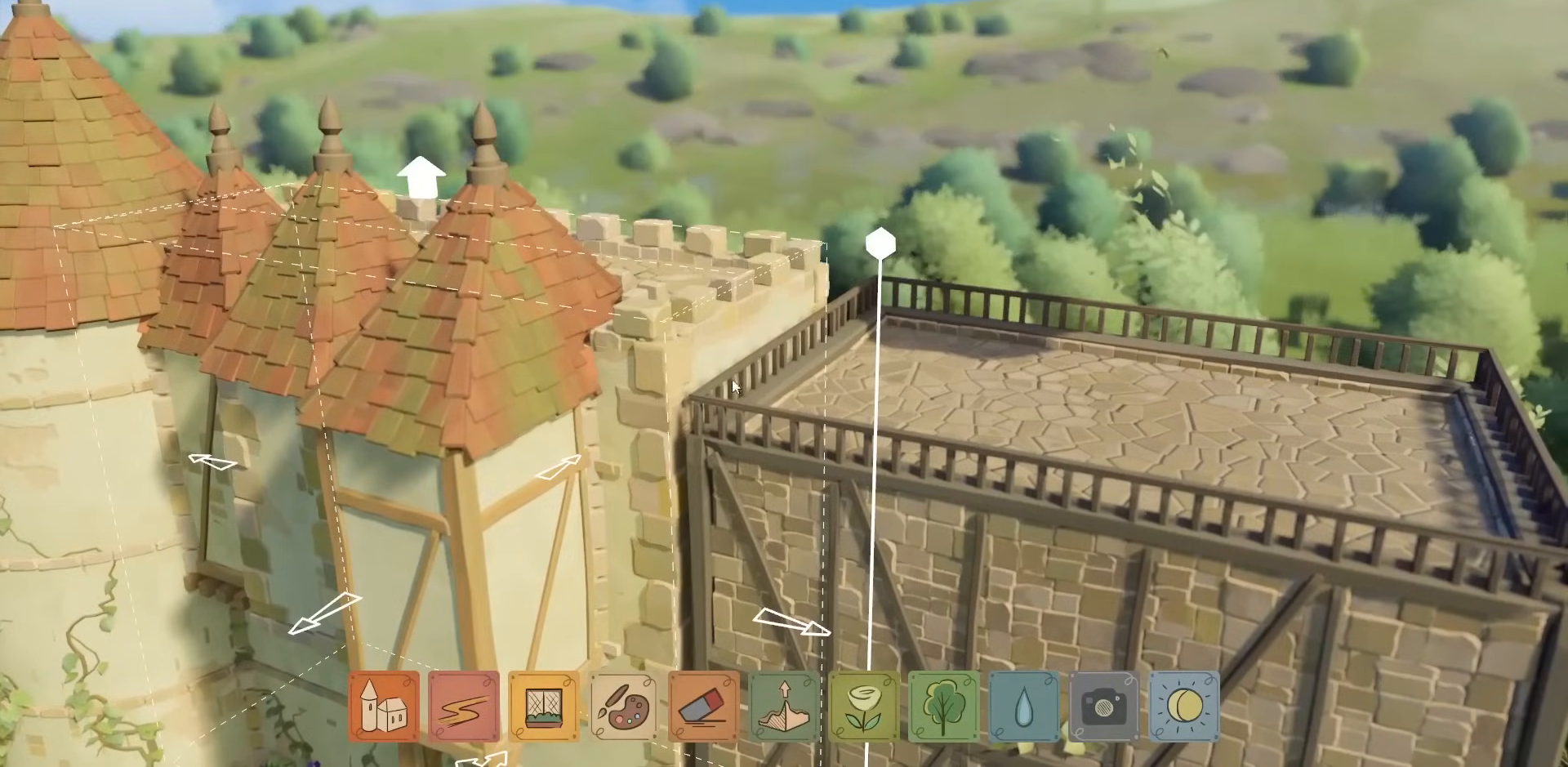
{"keys": [], "mouse": ["left"], "events": [[467, "mouse_left", "down"]]}
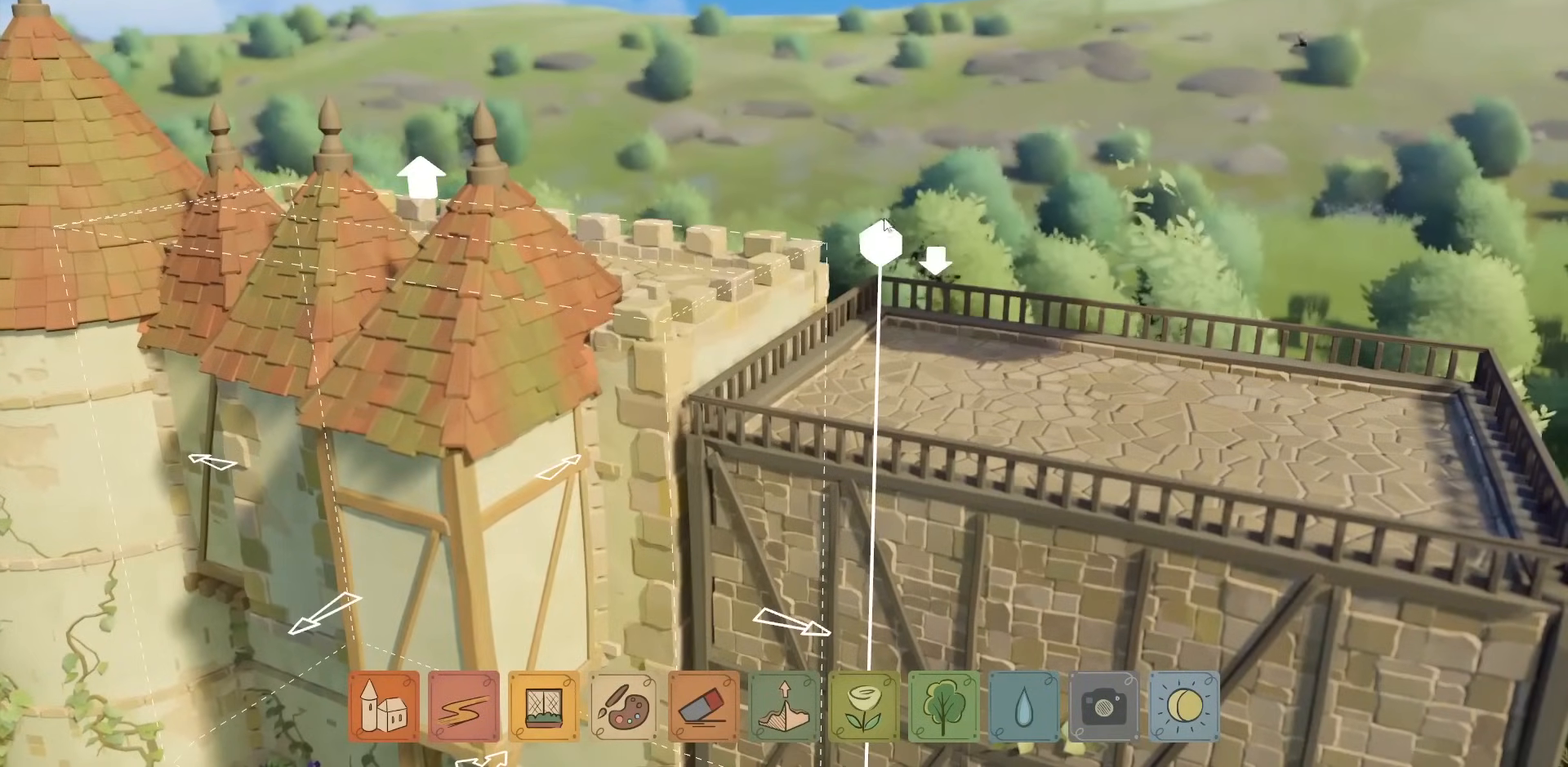
{"keys": [], "mouse": [], "events": [[250, "mouse_left", "up"]]}
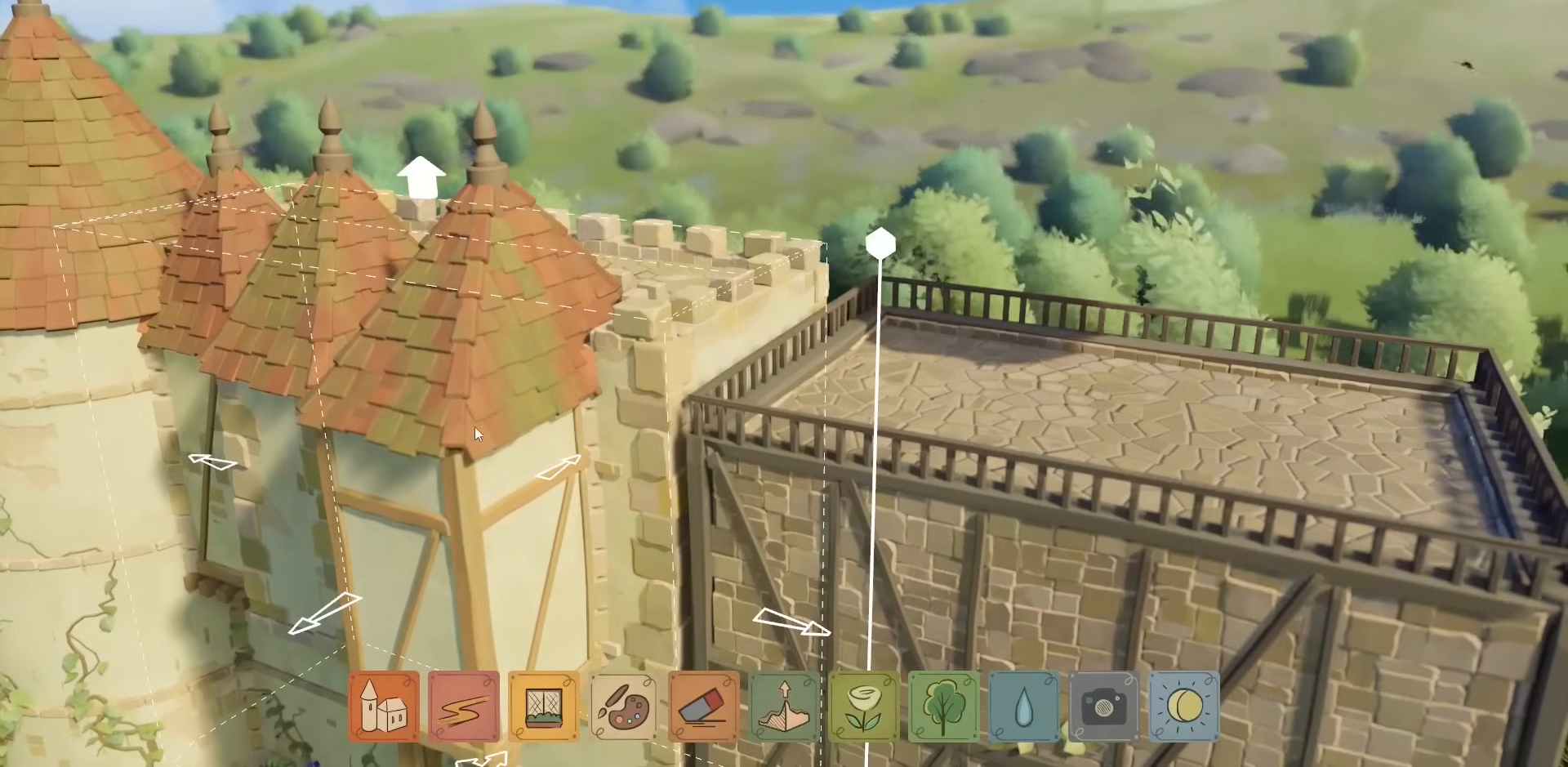
{"keys": [], "mouse": [], "events": [[117, "mouse_right", "down"], [200, "mouse_right", "up"]]}
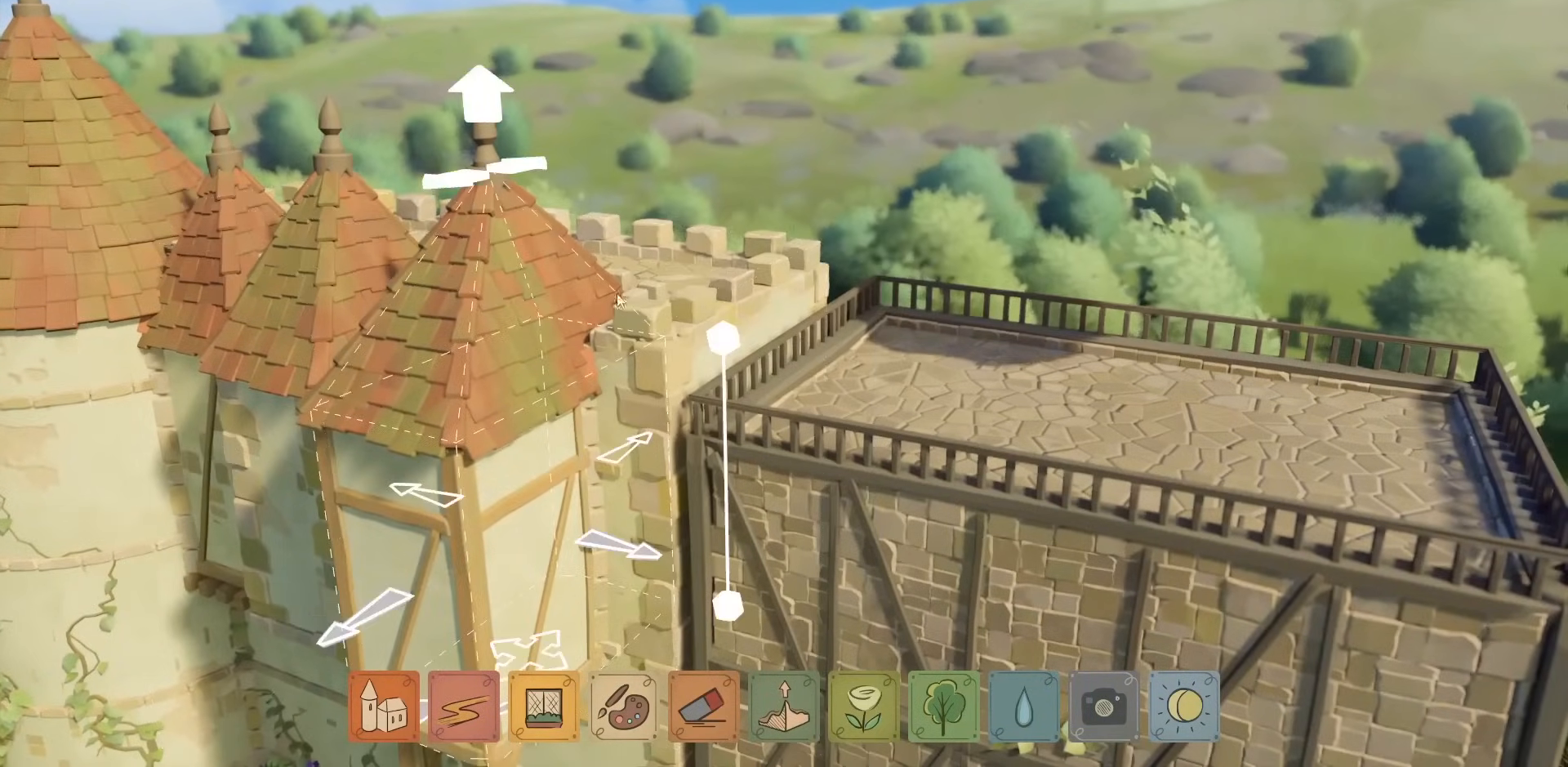
{"keys": [], "mouse": [], "events": []}
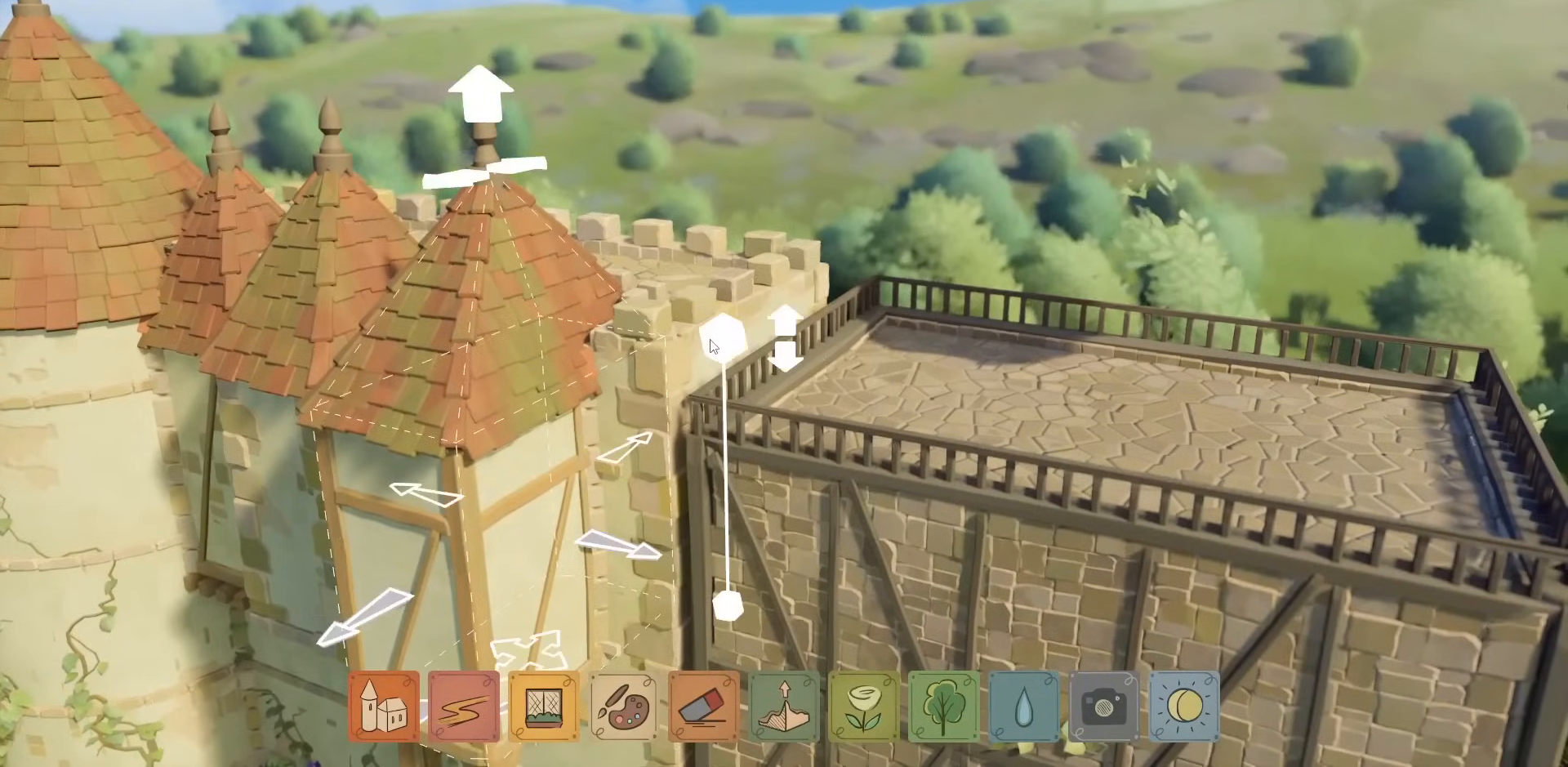
{"keys": [], "mouse": [], "events": [[83, "mouse_left", "down"], [483, "mouse_left", "up"]]}
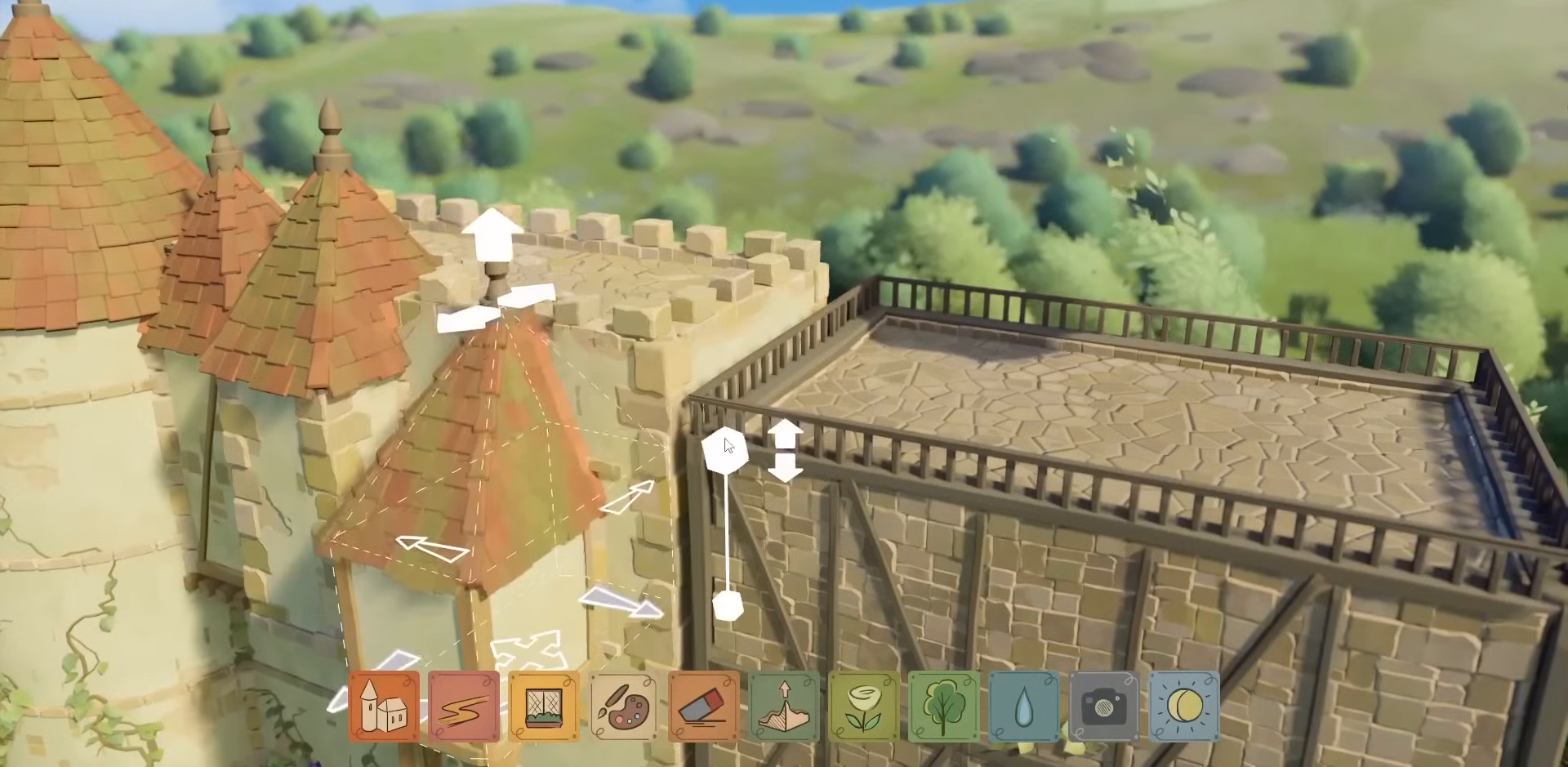
{"keys": [], "mouse": [], "events": []}
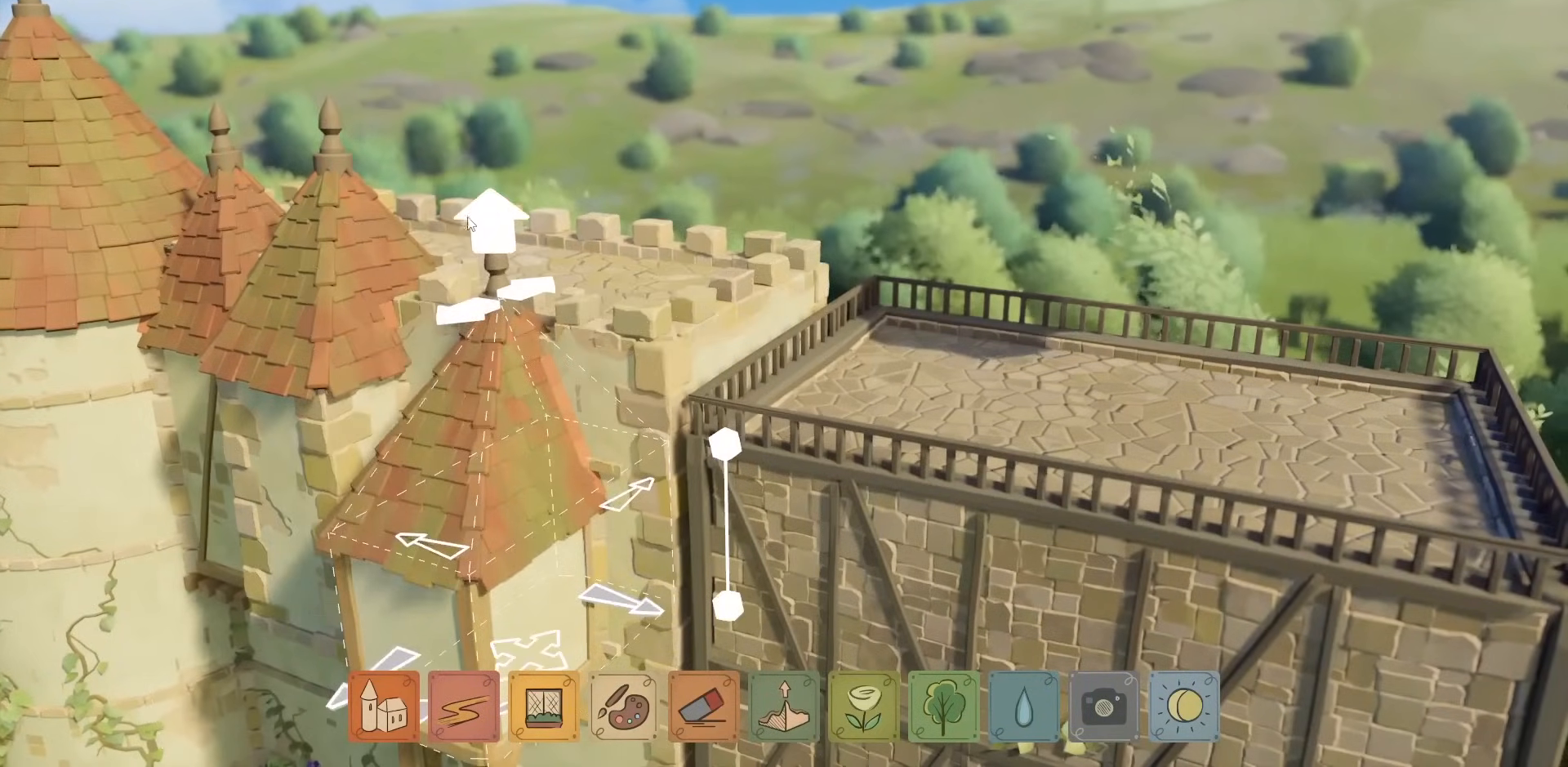
{"keys": ["a"], "mouse": [], "events": [[33, "mouse_left", "down"], [217, "mouse_left", "up"], [350, "a", "down"]]}
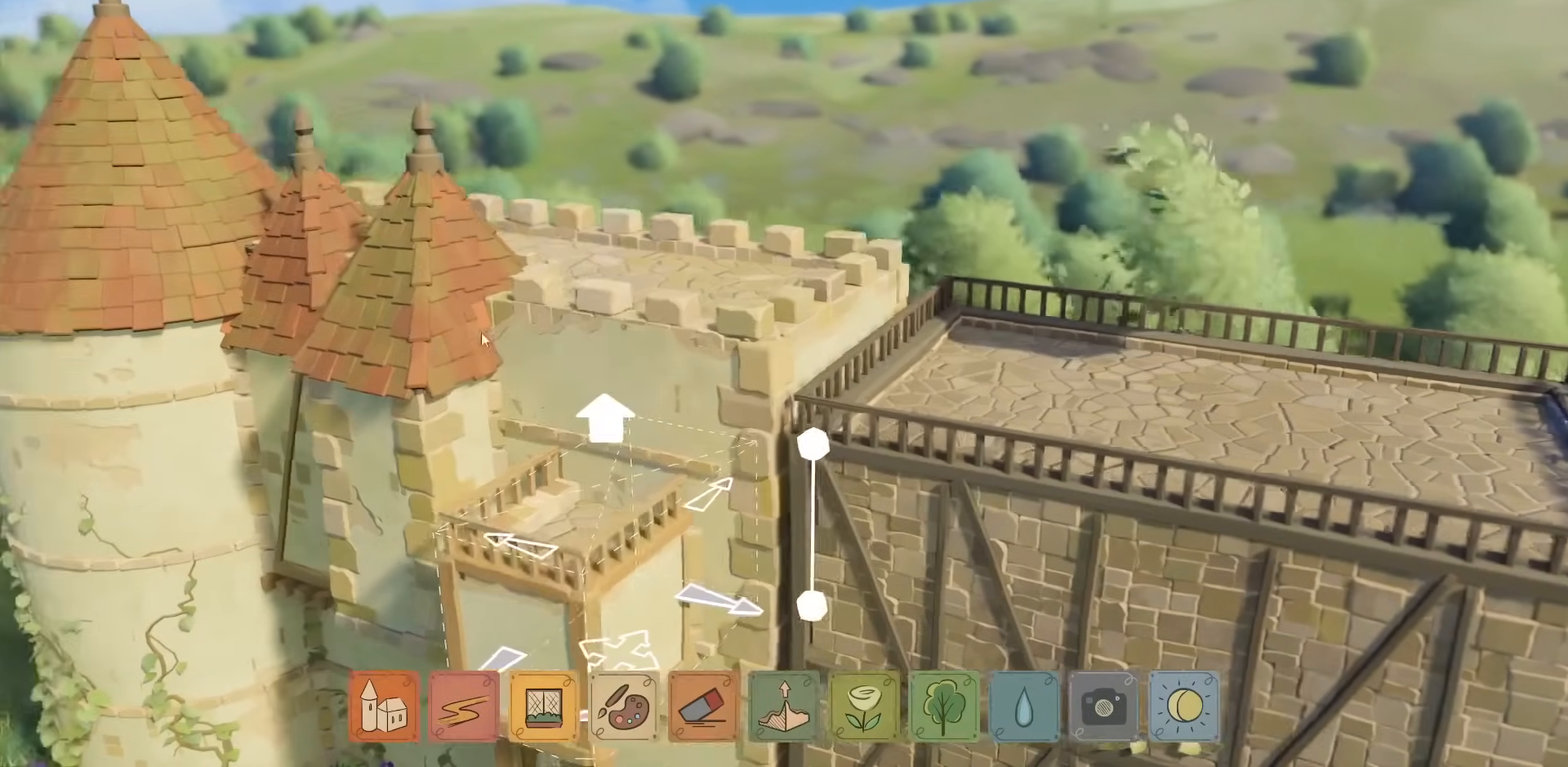
{"keys": [], "mouse": [], "events": [[17, "a", "up"], [200, "mouse_right", "down"], [267, "mouse_right", "up"]]}
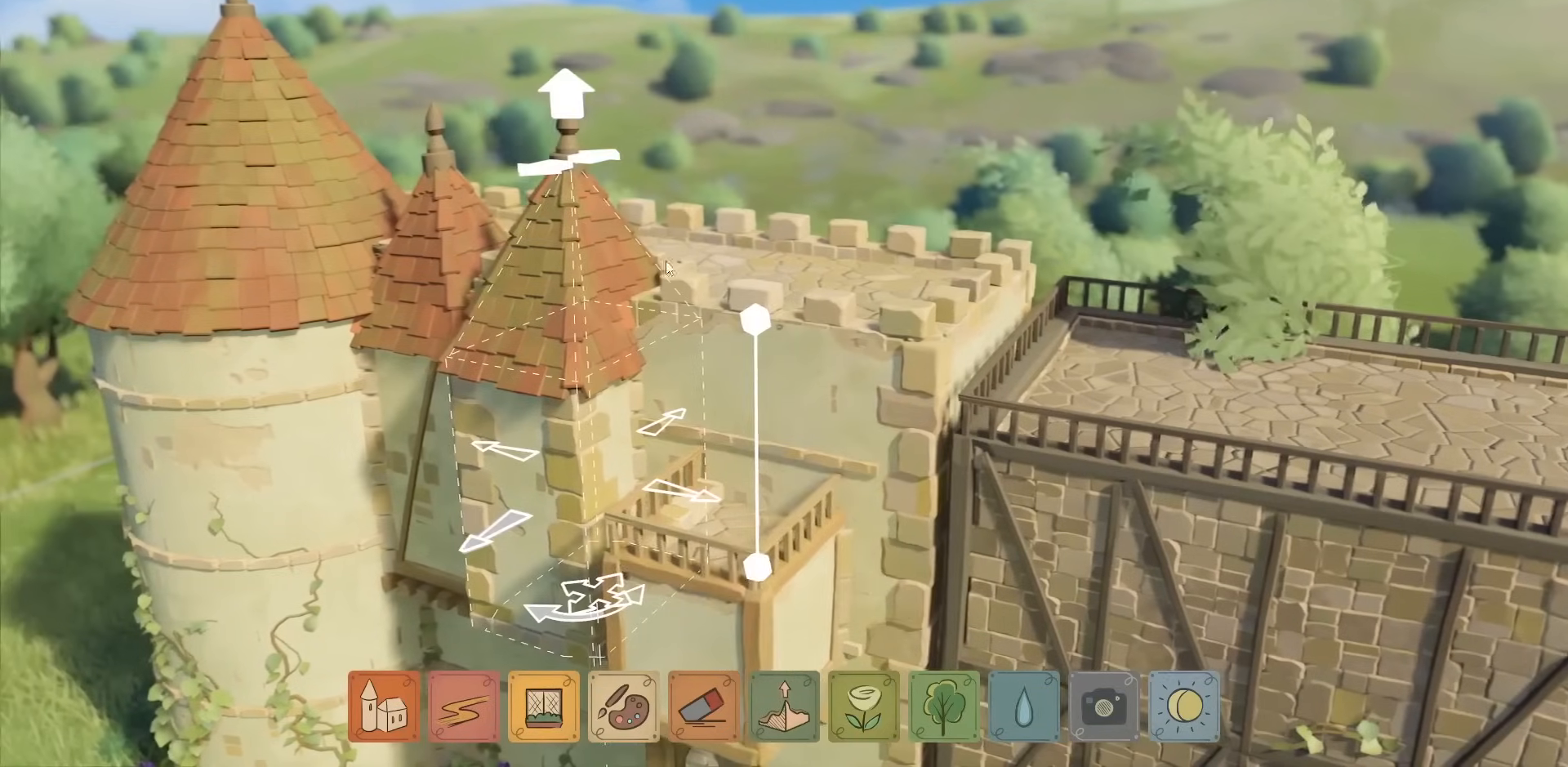
{"keys": [], "mouse": [], "events": []}
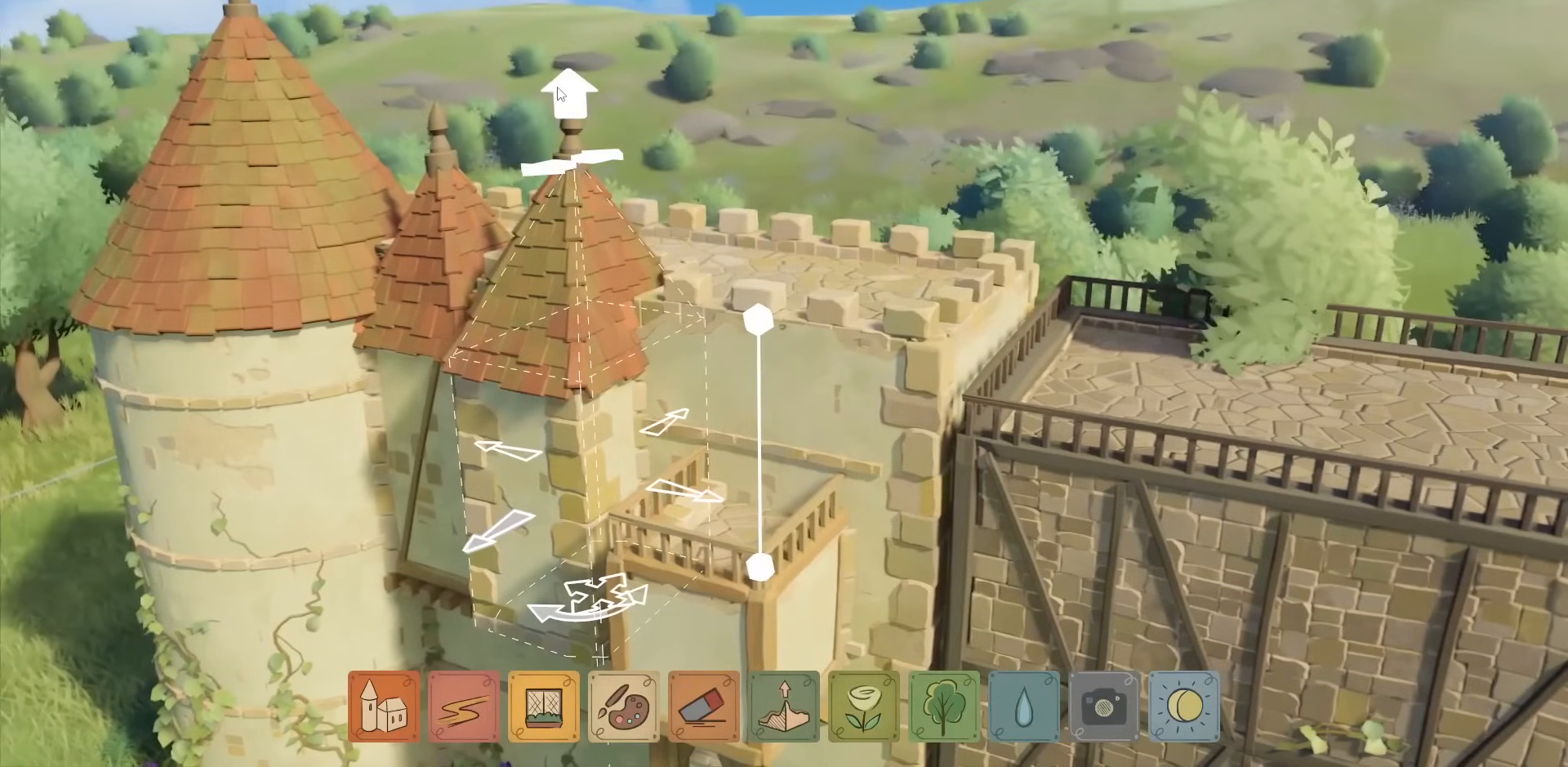
{"keys": [], "mouse": [], "events": [[83, "mouse_left", "down"], [233, "mouse_left", "up"]]}
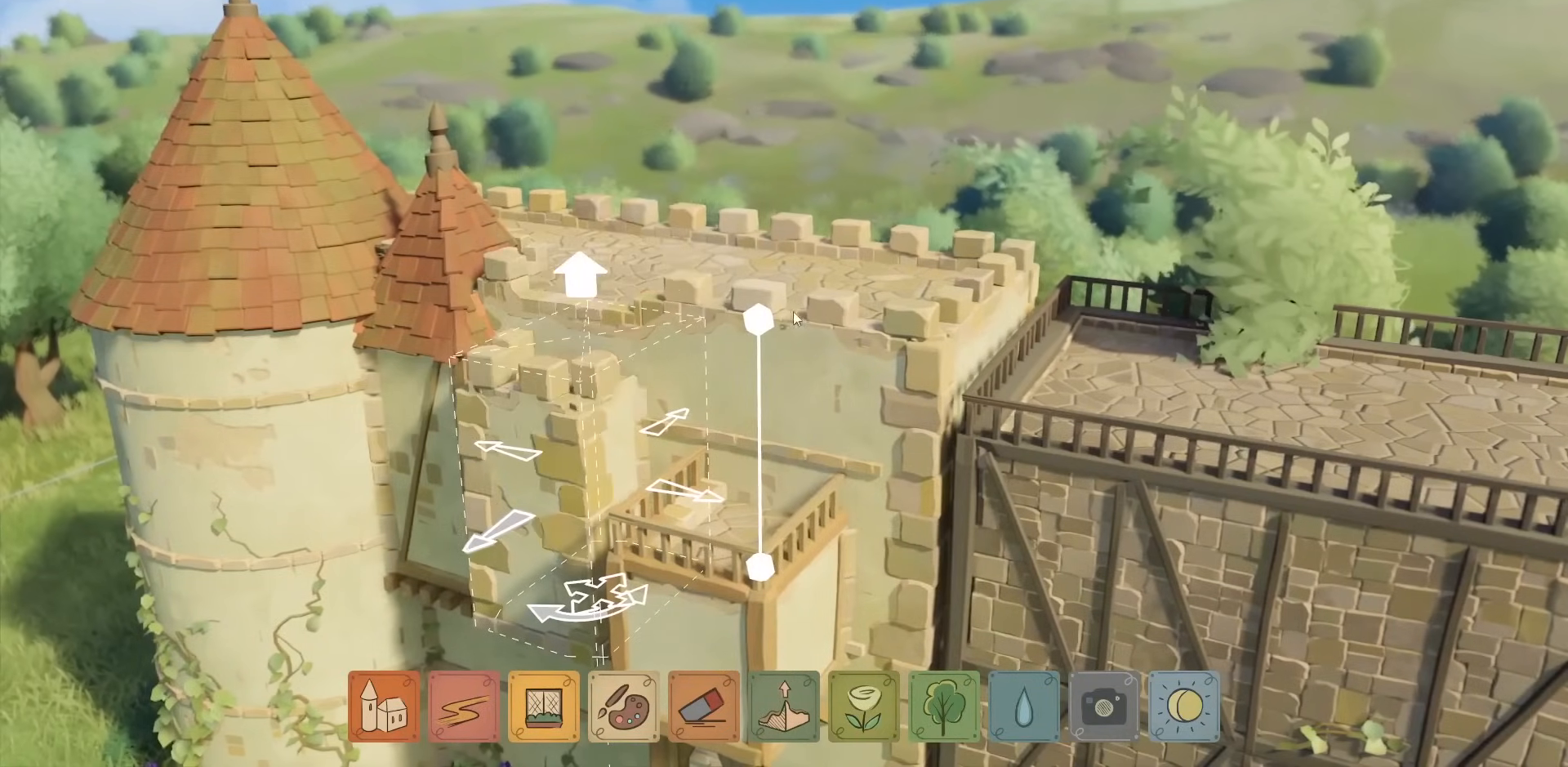
{"keys": [], "mouse": ["left"], "events": [[300, "mouse_left", "down"]]}
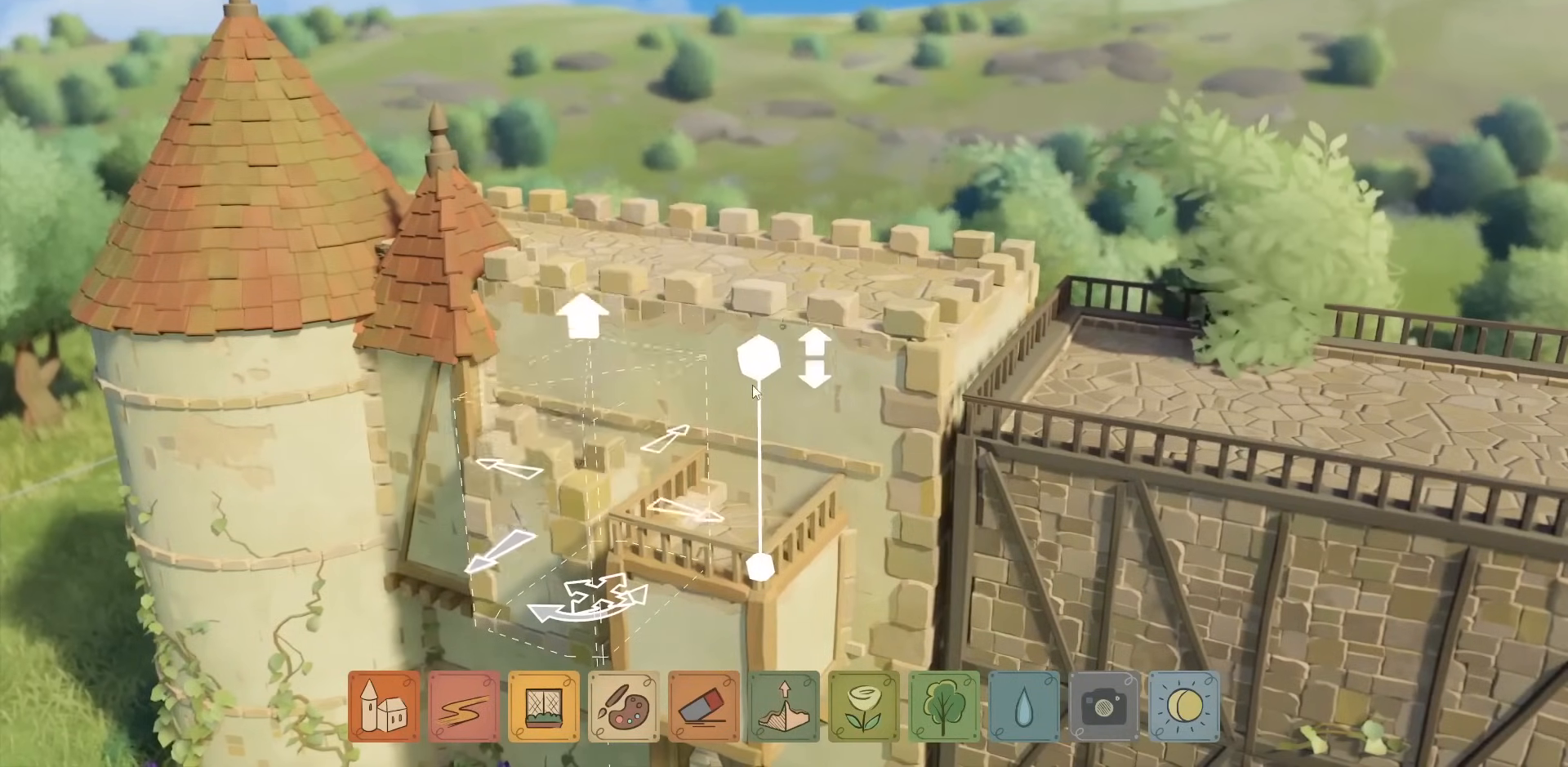
{"keys": [], "mouse": [], "events": [[67, "mouse_left", "up"], [417, "mouse_right", "down"], [483, "mouse_right", "up"]]}
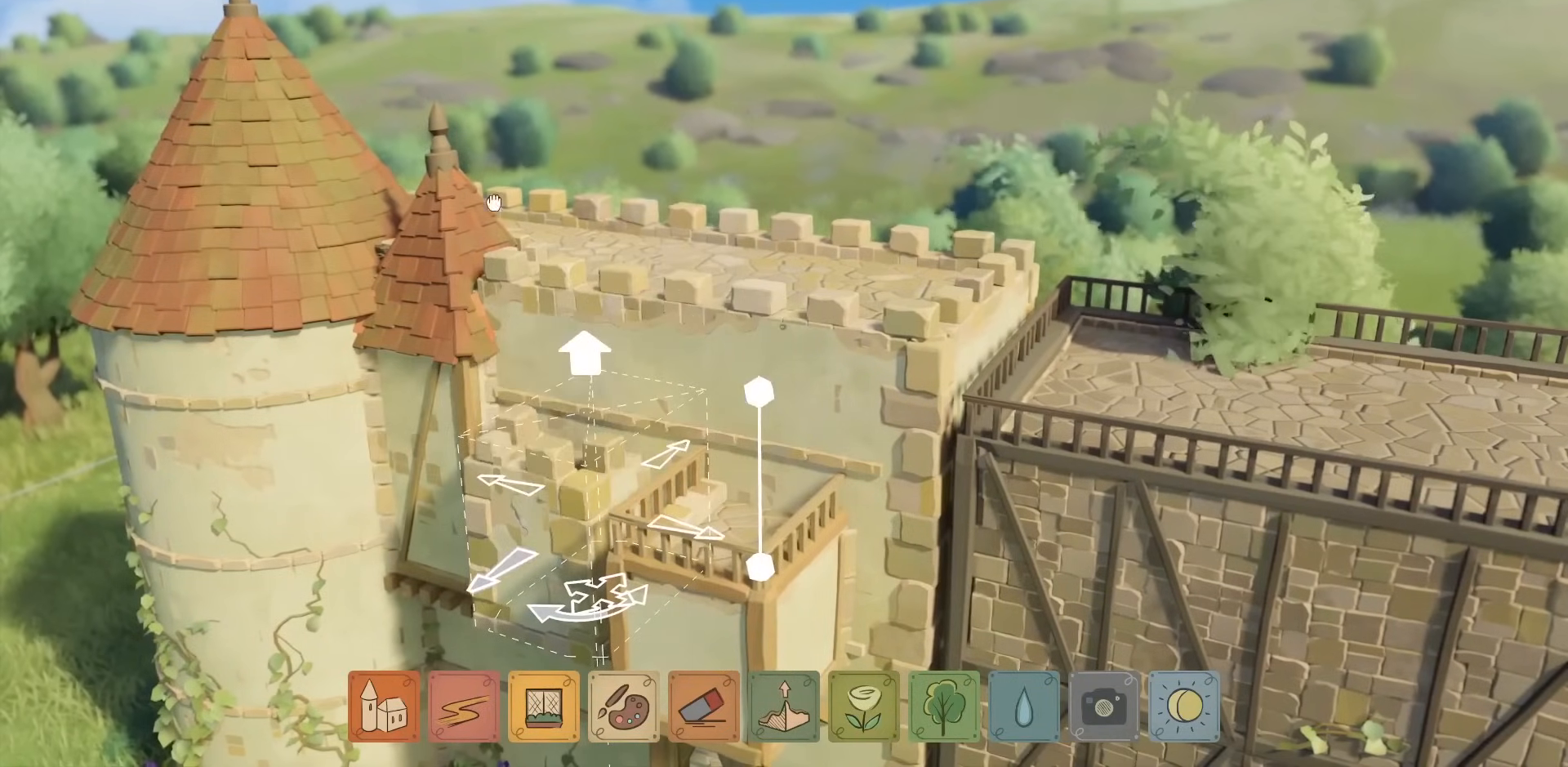
{"keys": [], "mouse": [], "events": [[383, "mouse_right", "down"], [467, "mouse_right", "up"]]}
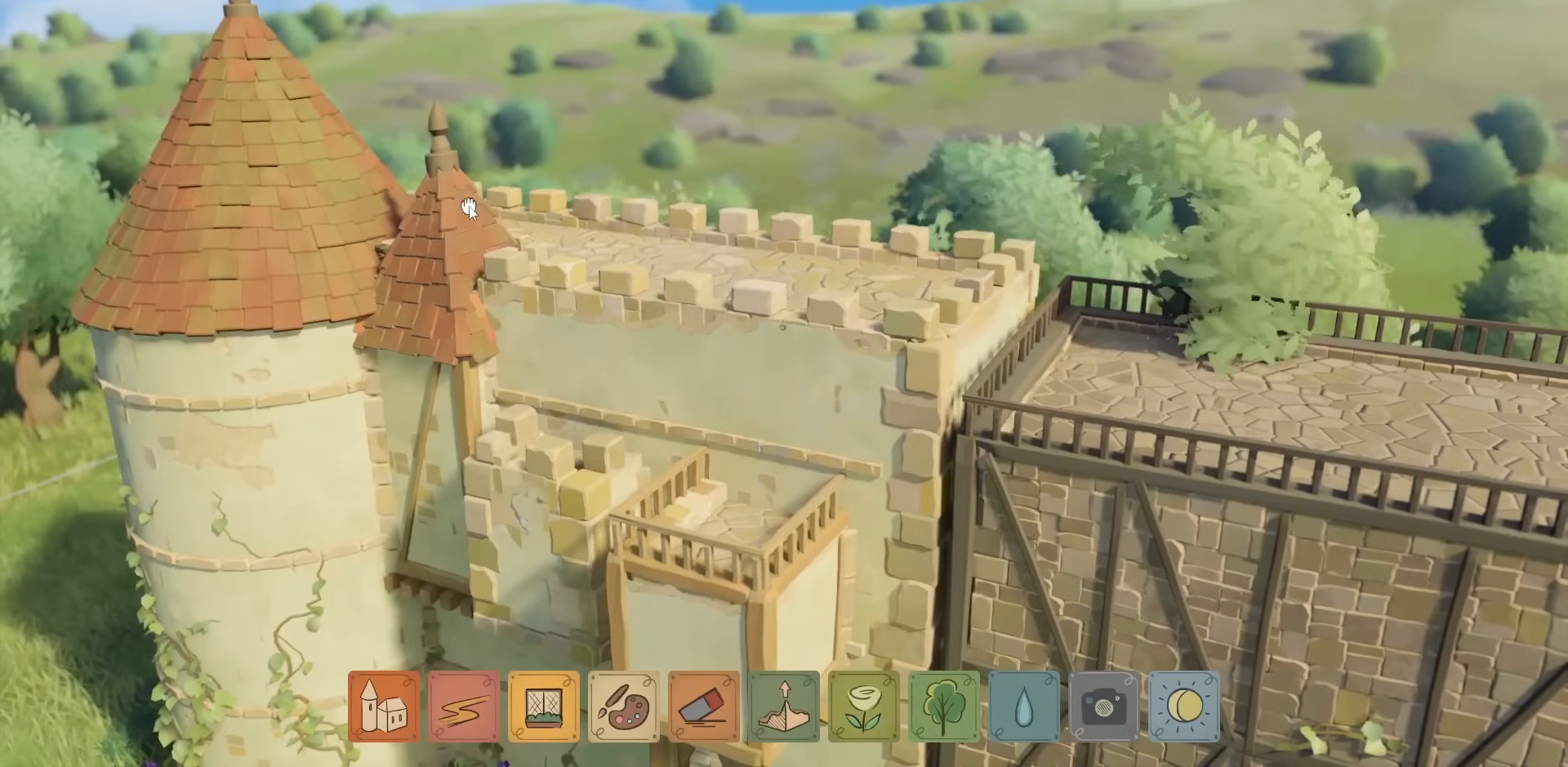
{"keys": [], "mouse": ["left"], "events": [[500, "mouse_left", "down"]]}
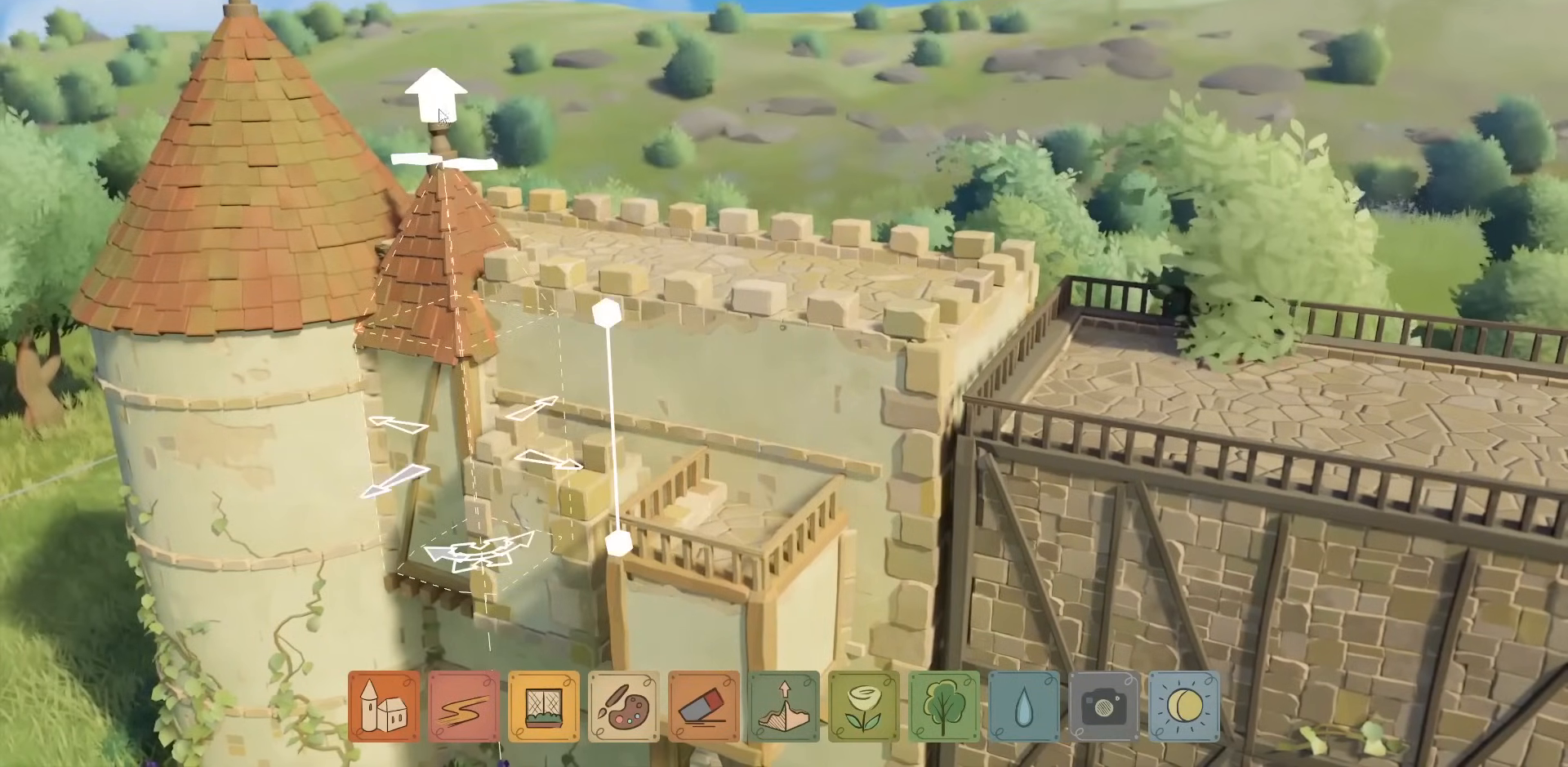
{"keys": [], "mouse": [], "events": [[183, "mouse_left", "up"]]}
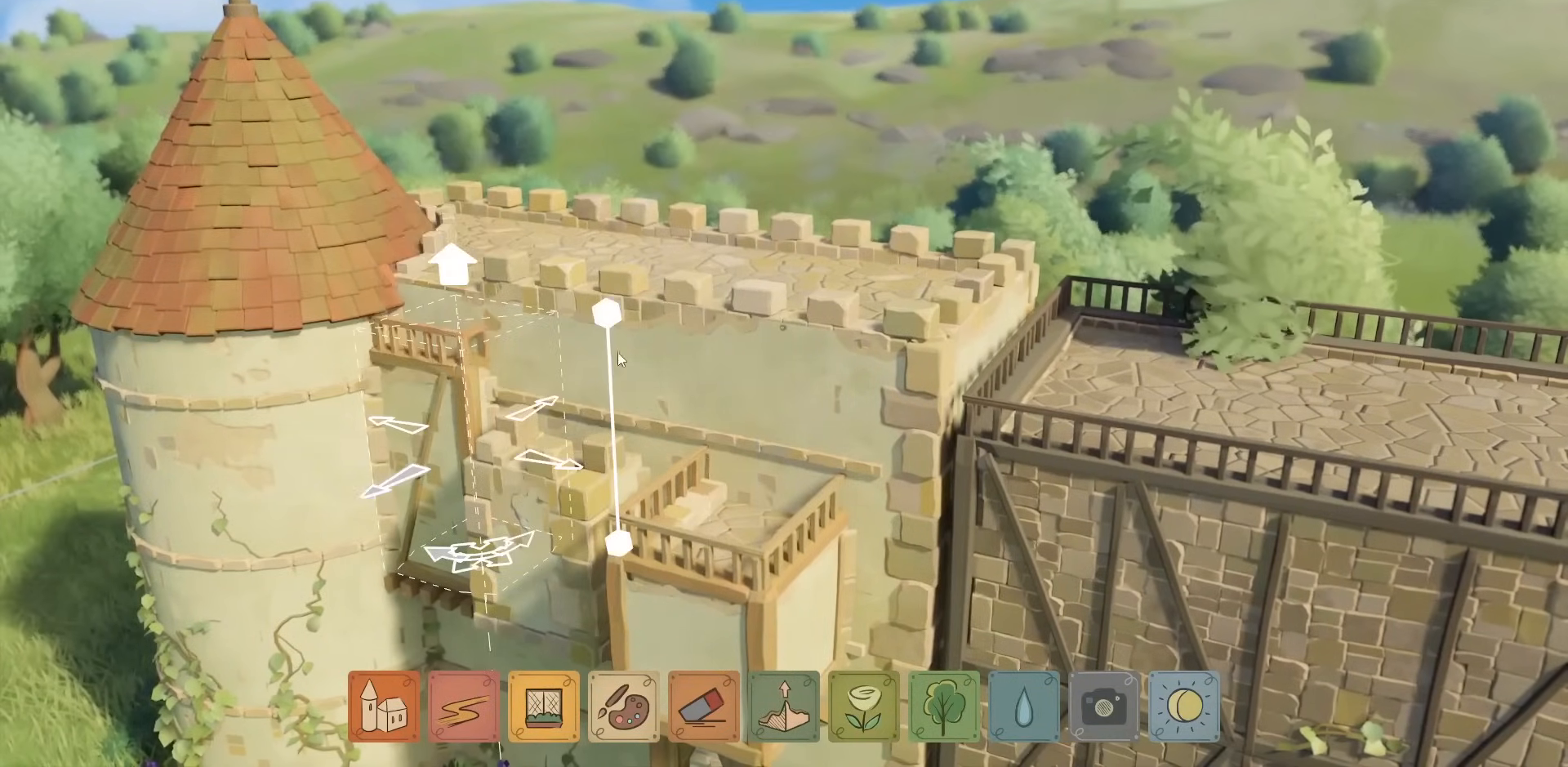
{"keys": [], "mouse": ["left"], "events": [[250, "mouse_left", "down"]]}
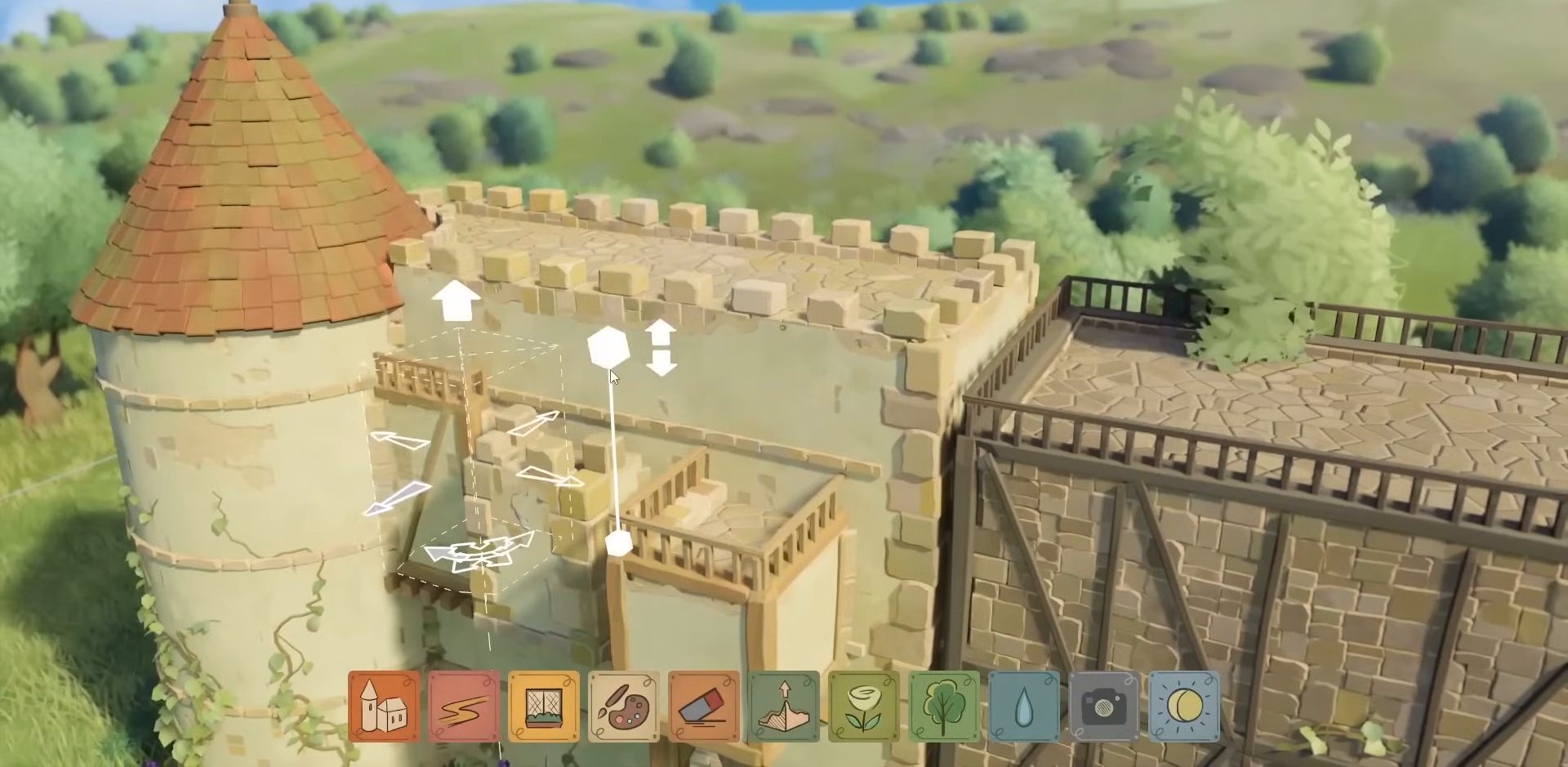
{"keys": [], "mouse": [], "events": [[67, "mouse_left", "up"]]}
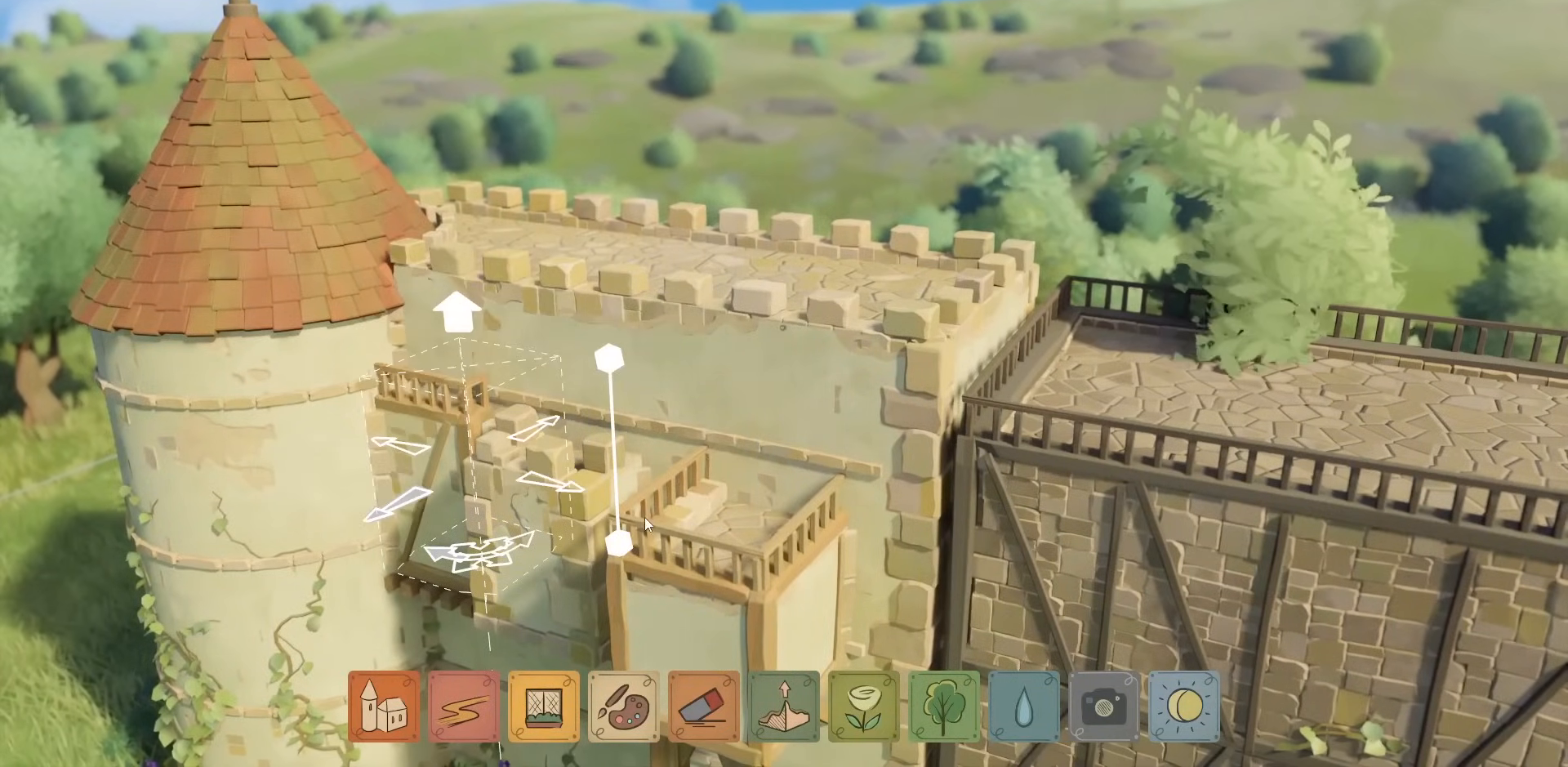
{"keys": [], "mouse": ["left"], "events": [[300, "mouse_left", "down"]]}
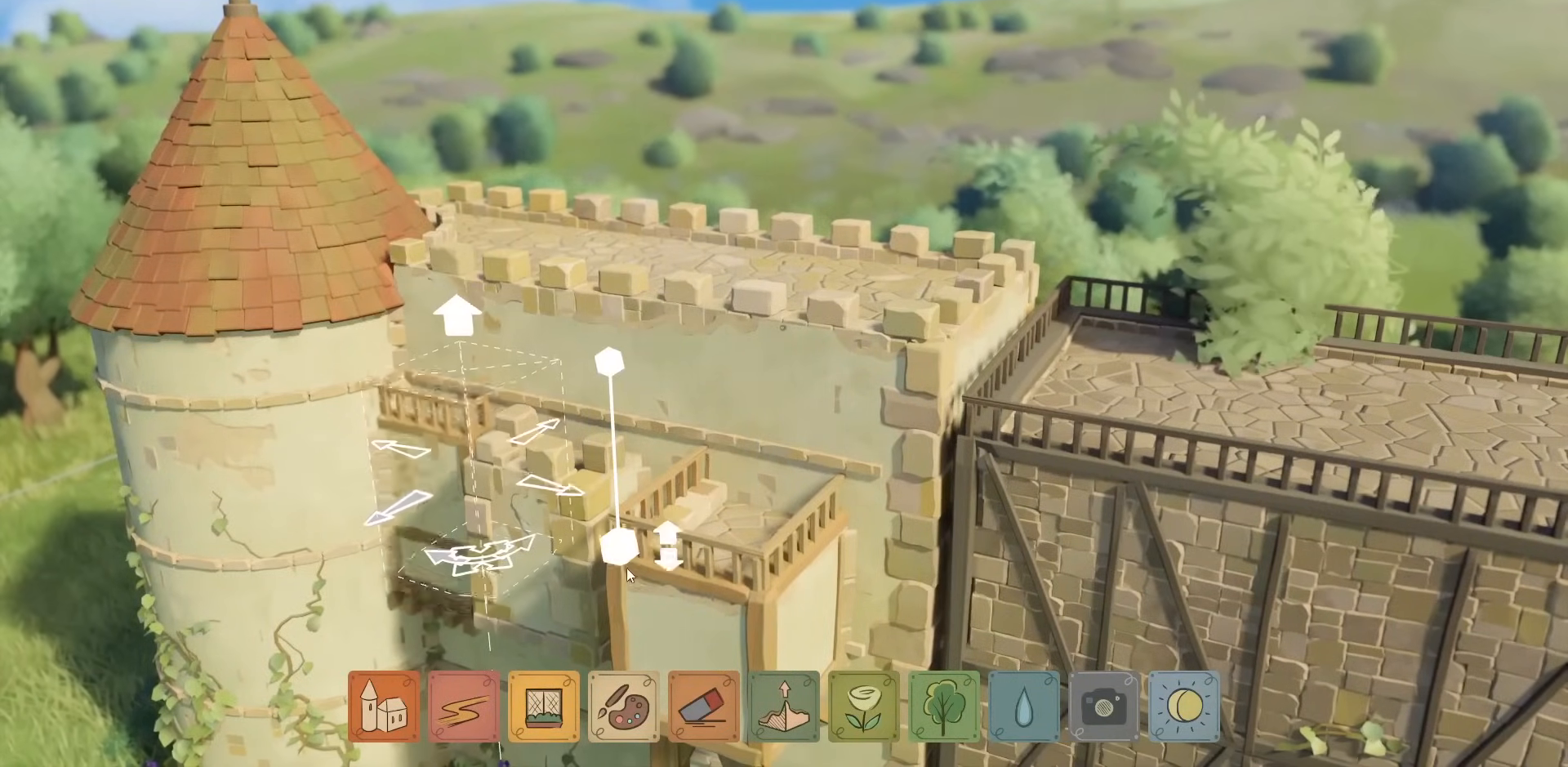
{"keys": [], "mouse": [], "events": [[300, "mouse_left", "up"]]}
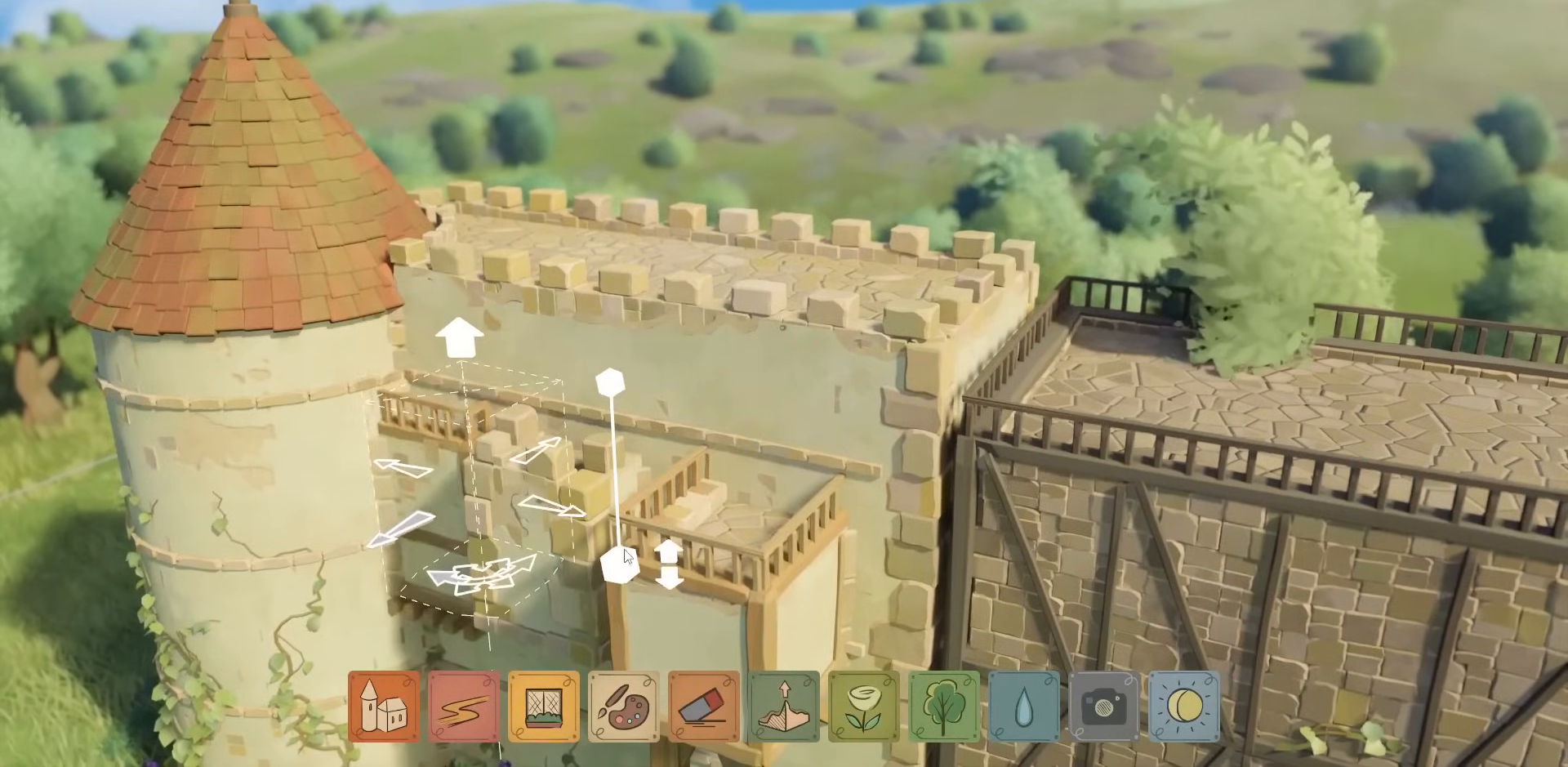
{"keys": [], "mouse": [], "events": [[67, "mouse_right", "down"], [317, "mouse_right", "up"]]}
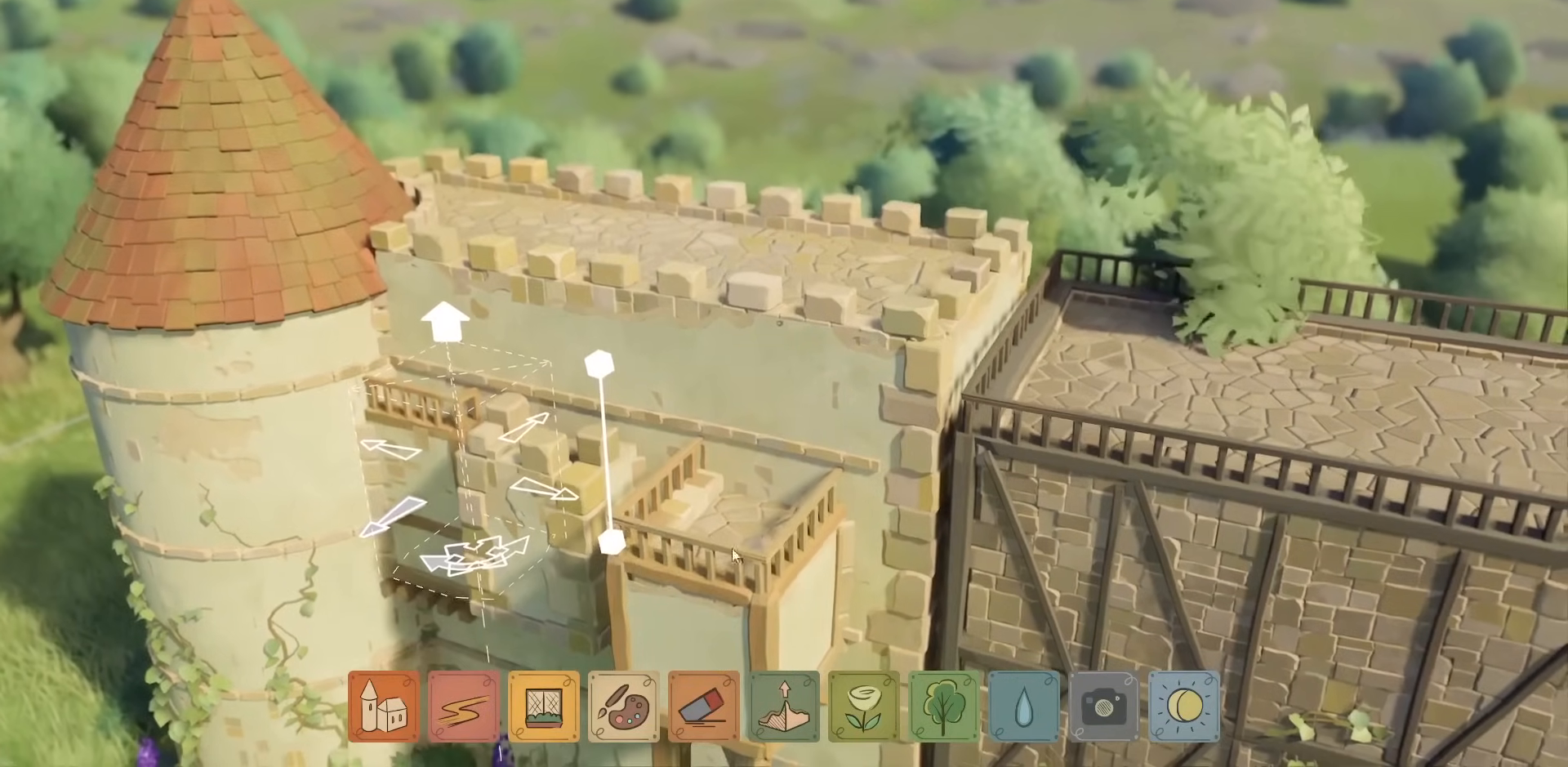
{"keys": [], "mouse": [], "events": [[233, "mouse_right", "down"], [433, "mouse_right", "up"]]}
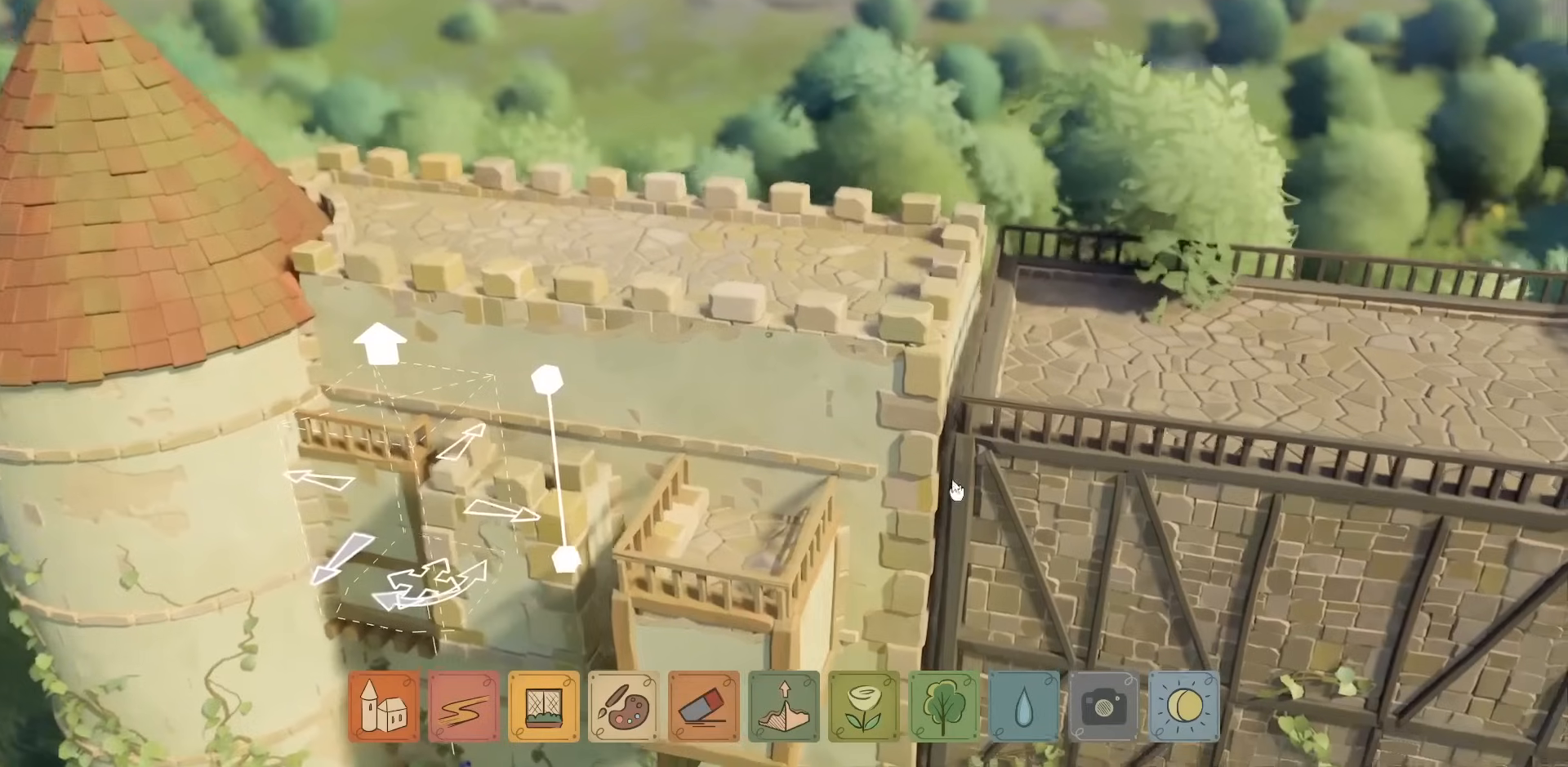
{"keys": [], "mouse": [], "events": [[217, "mouse_right", "down"], [283, "mouse_right", "up"]]}
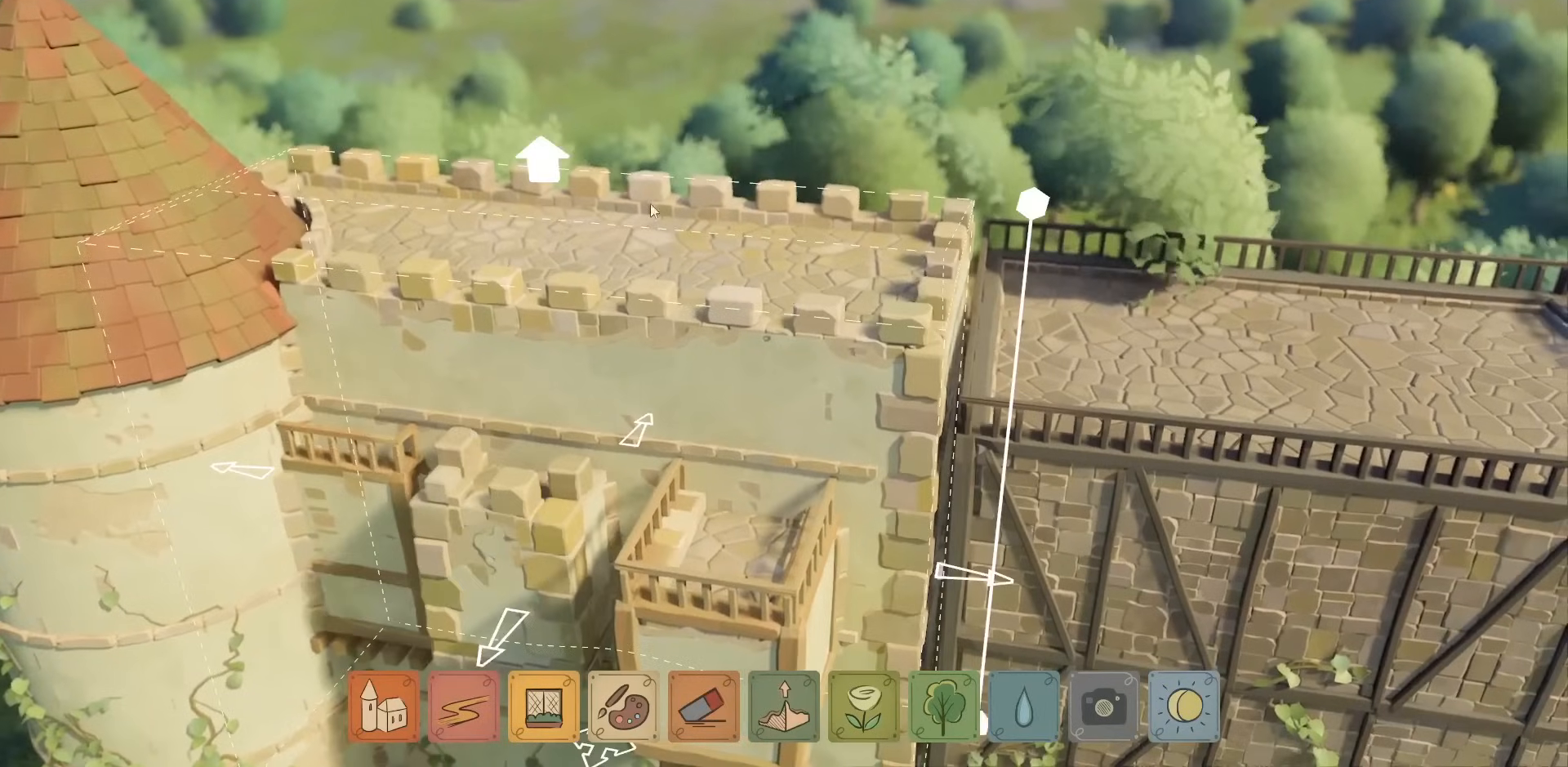
{"keys": [], "mouse": ["left"], "events": [[317, "mouse_left", "down"]]}
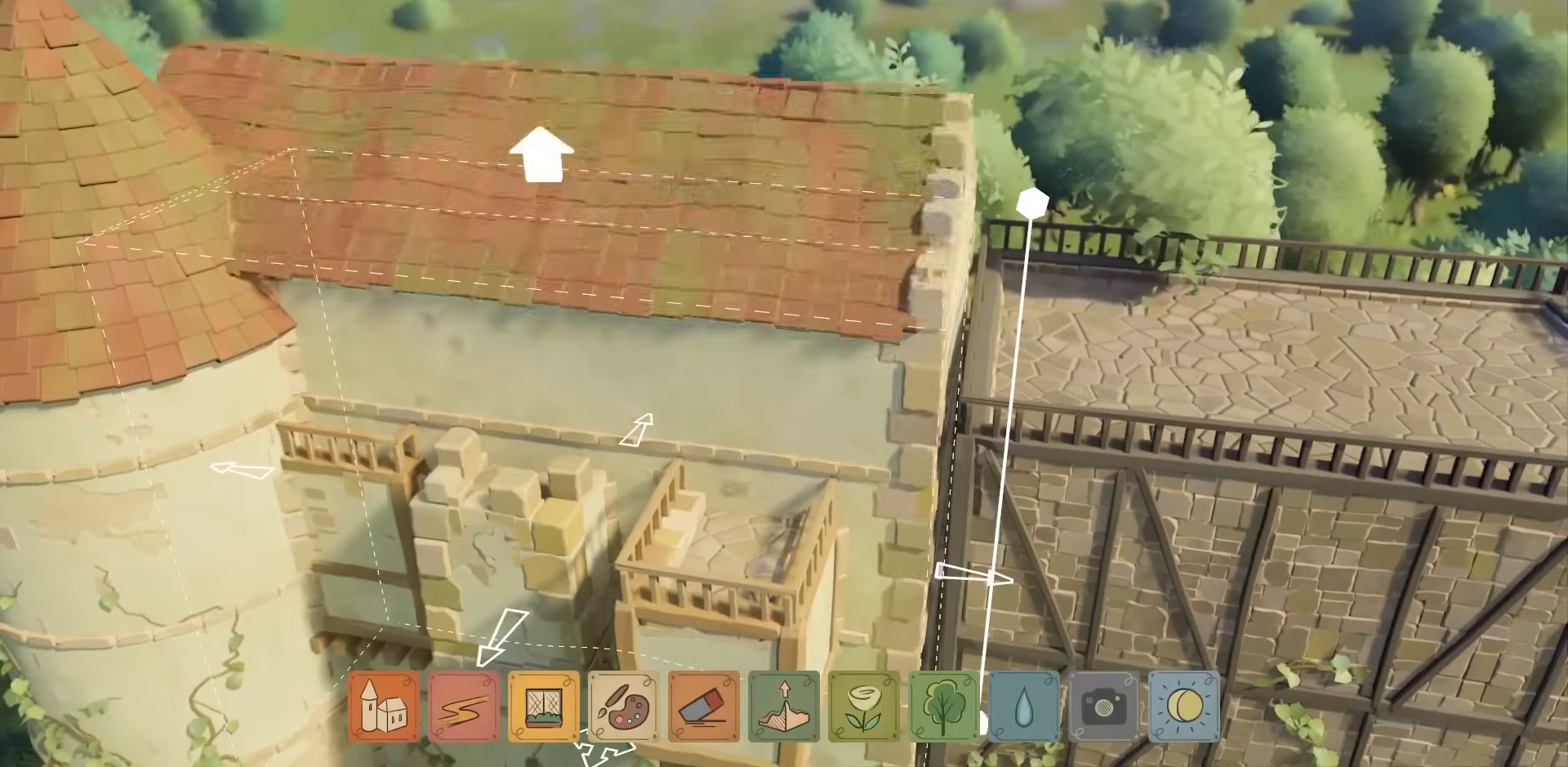
{"keys": ["w"], "mouse": [], "events": [[17, "mouse_left", "up"], [500, "w", "down"]]}
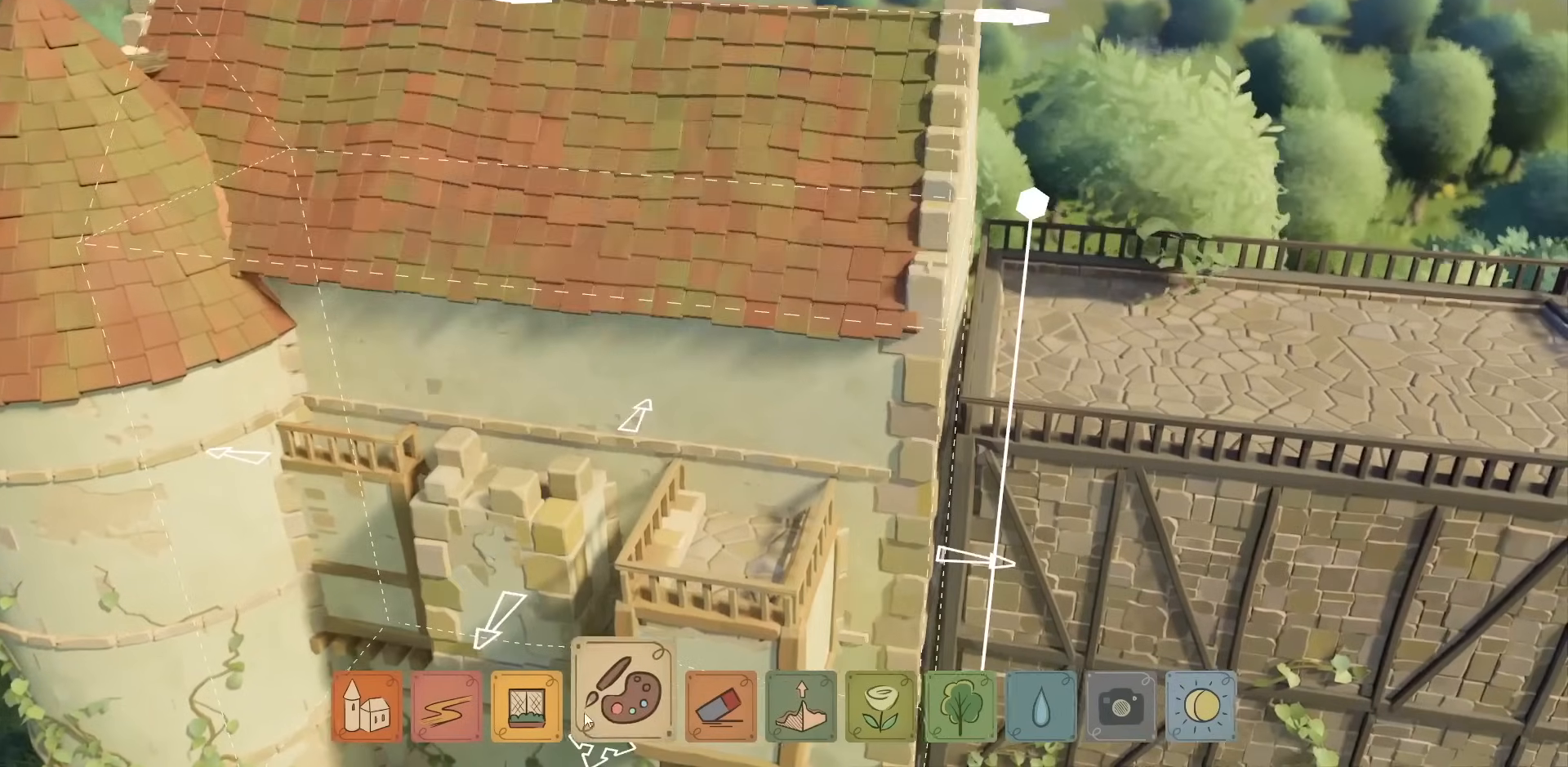
{"keys": [], "mouse": [], "events": [[83, "w", "up"], [233, "mouse_left", "down"], [300, "mouse_left", "up"]]}
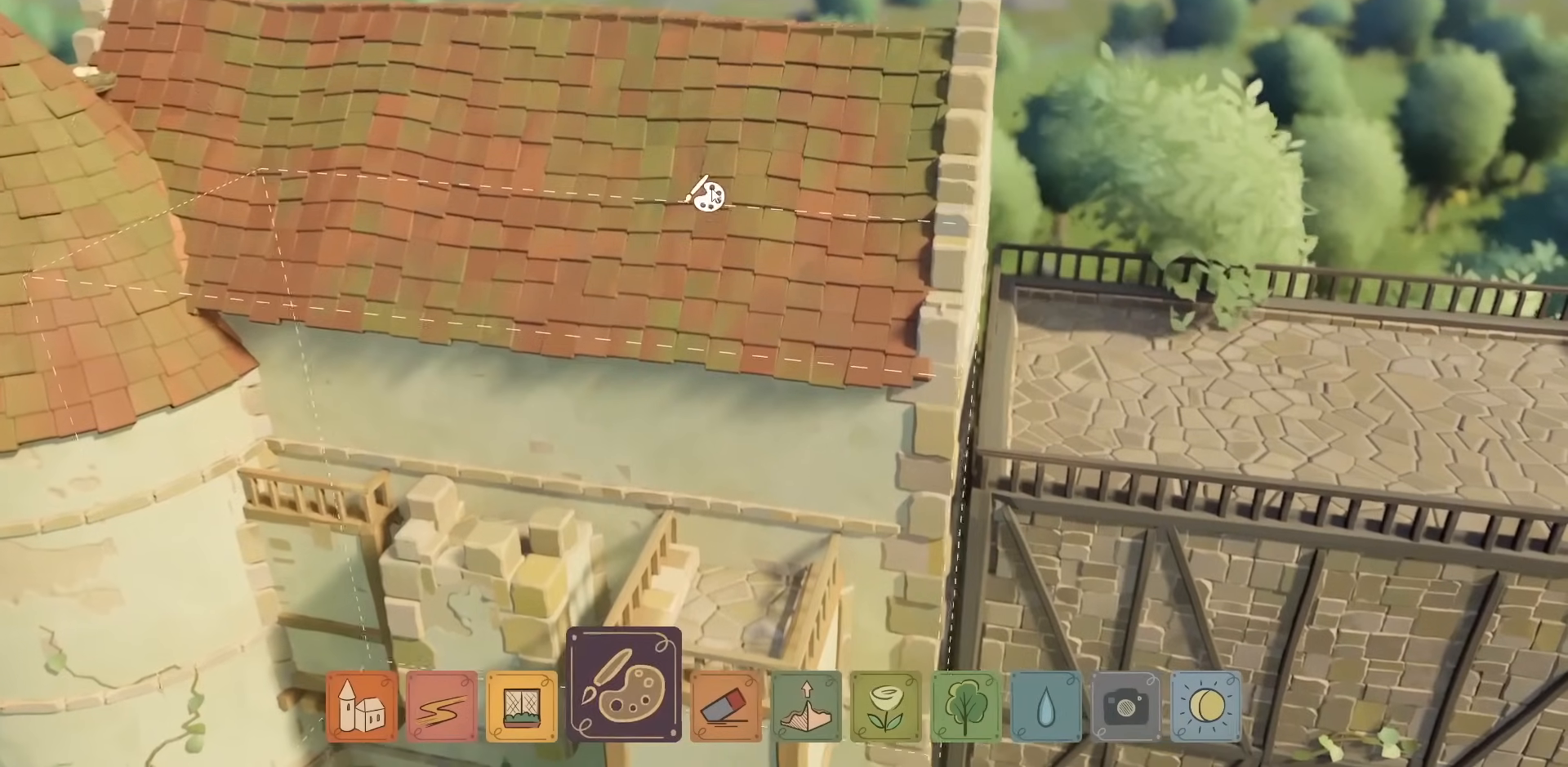
{"keys": [], "mouse": [], "events": [[67, "mouse_left", "down"], [117, "mouse_left", "up"]]}